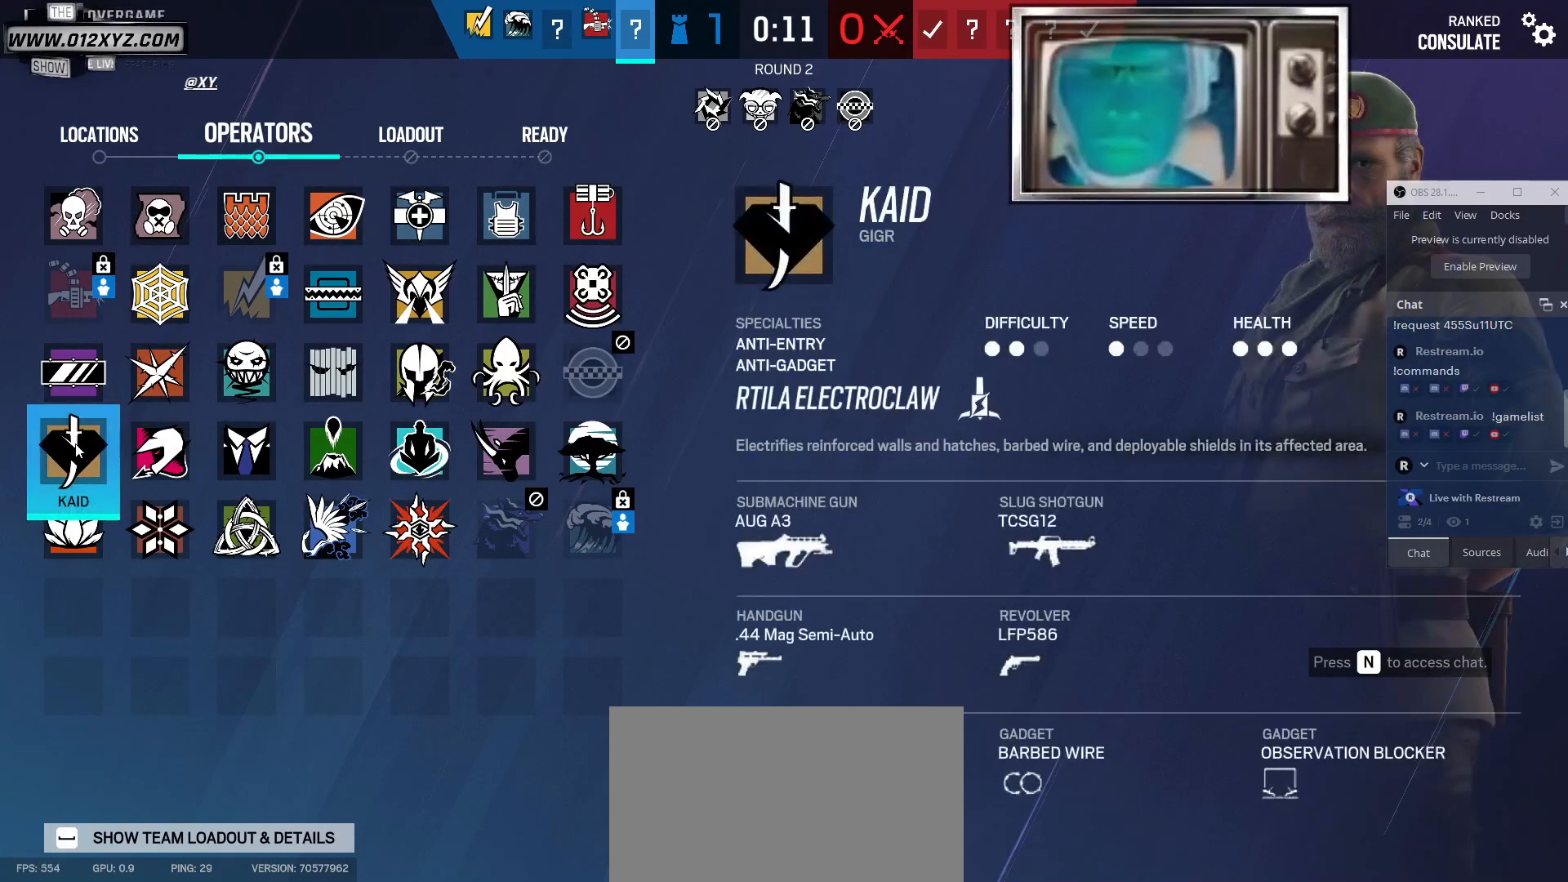
Gameplay with keyboard and mouse; each line is a JSON object with the keys and mouse buttons held at the frame after it. "events" lists presses ("down") and releases ("up") of "1", "2", "3", "4", "5", "a", "alt", "b", "c", "ctrl", "d", "e", "f", "g", "q", "r", "s", "shift", "space", "t", "tab", "v", "w", "x", "z", "mouse_left", "mouse_wheel", "mouse_right", "mouse_mb4" and "mouse_mb5" between this image and that frame as [ms after this image, input, new state], when the widget could be followed in between. "mouse_left", "mouse_wheel", "mouse_right", "mouse_mb4", "mouse_mb5" = the "left", "wheel", "right", "mb4", "mb5" buttons of the "mouse" list. No other keys are recorded. "wheel" means that the mouse wheel is clicked or scrolled. Not read: mouse_move.
{"keys": [], "mouse": [], "events": [[133, "mouse_left", "down"], [267, "mouse_left", "up"]]}
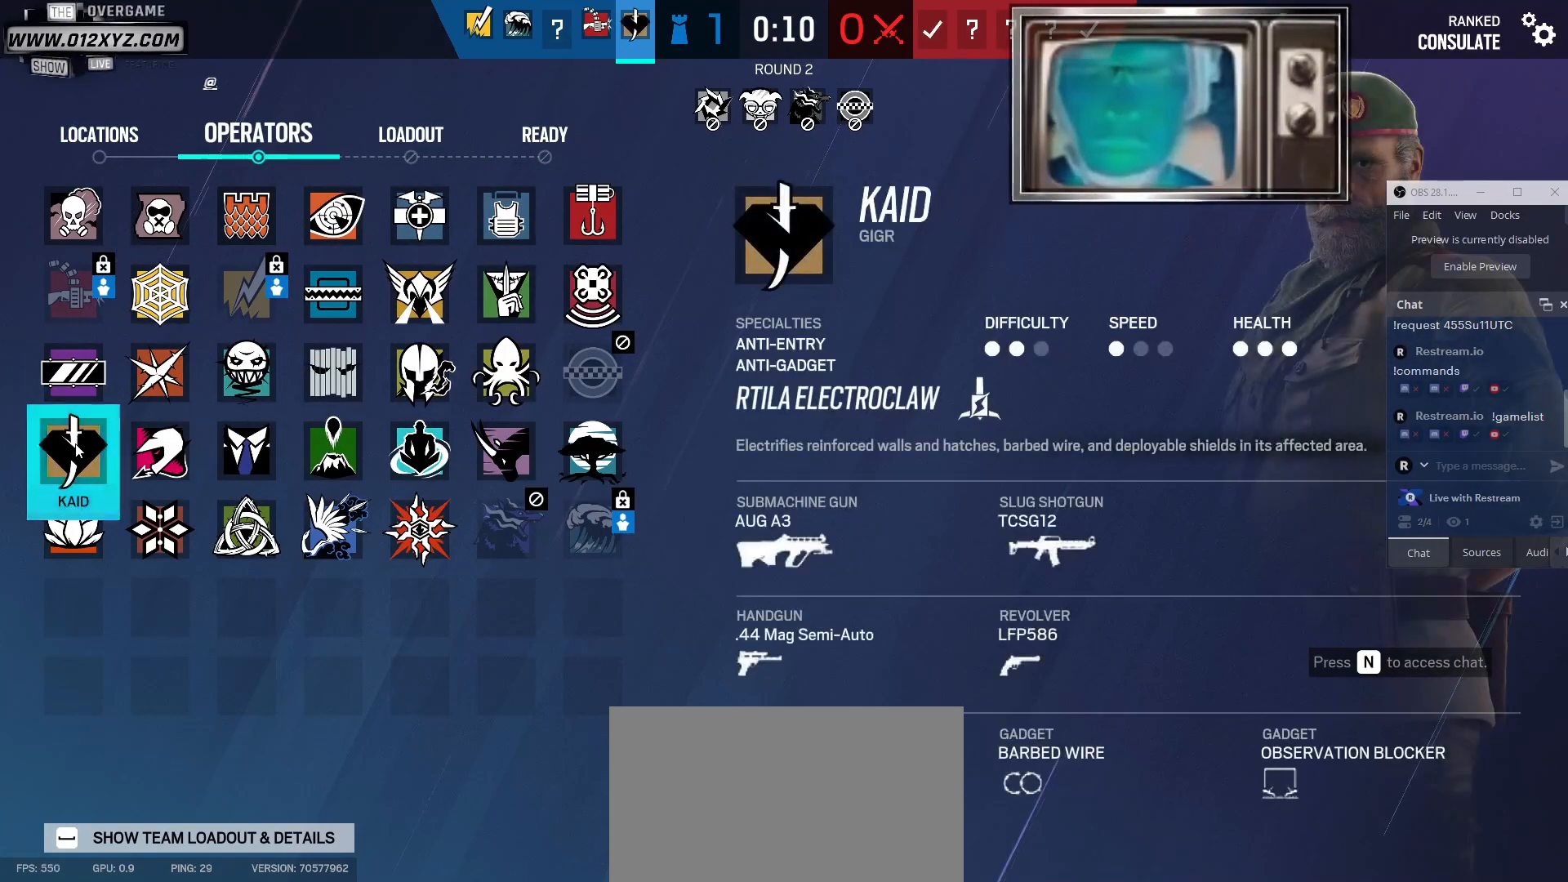
{"keys": [], "mouse": [], "events": []}
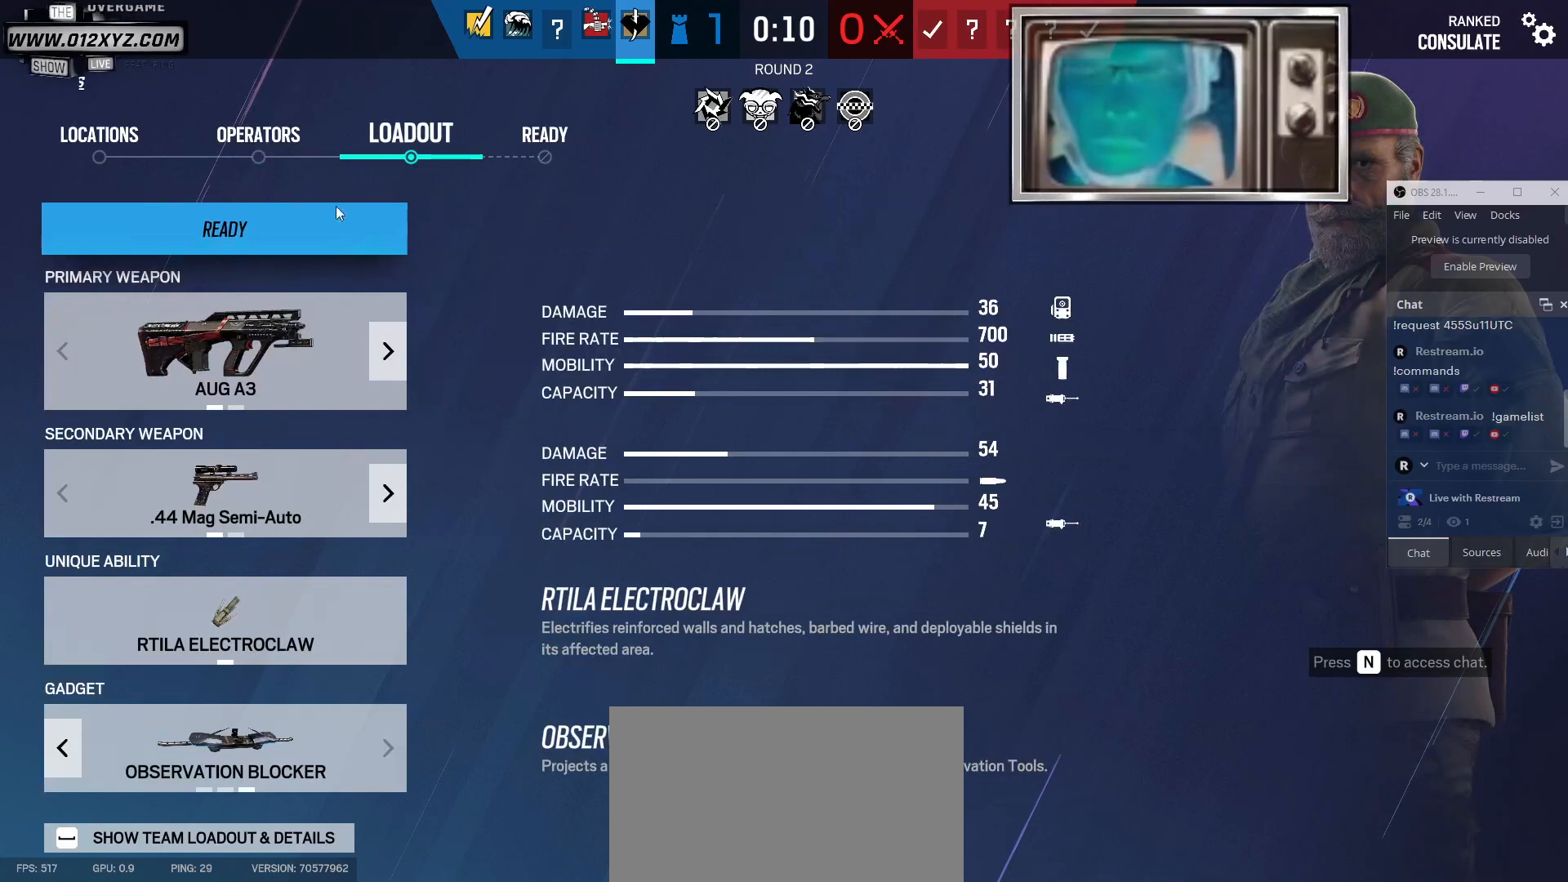
{"keys": [], "mouse": [], "events": []}
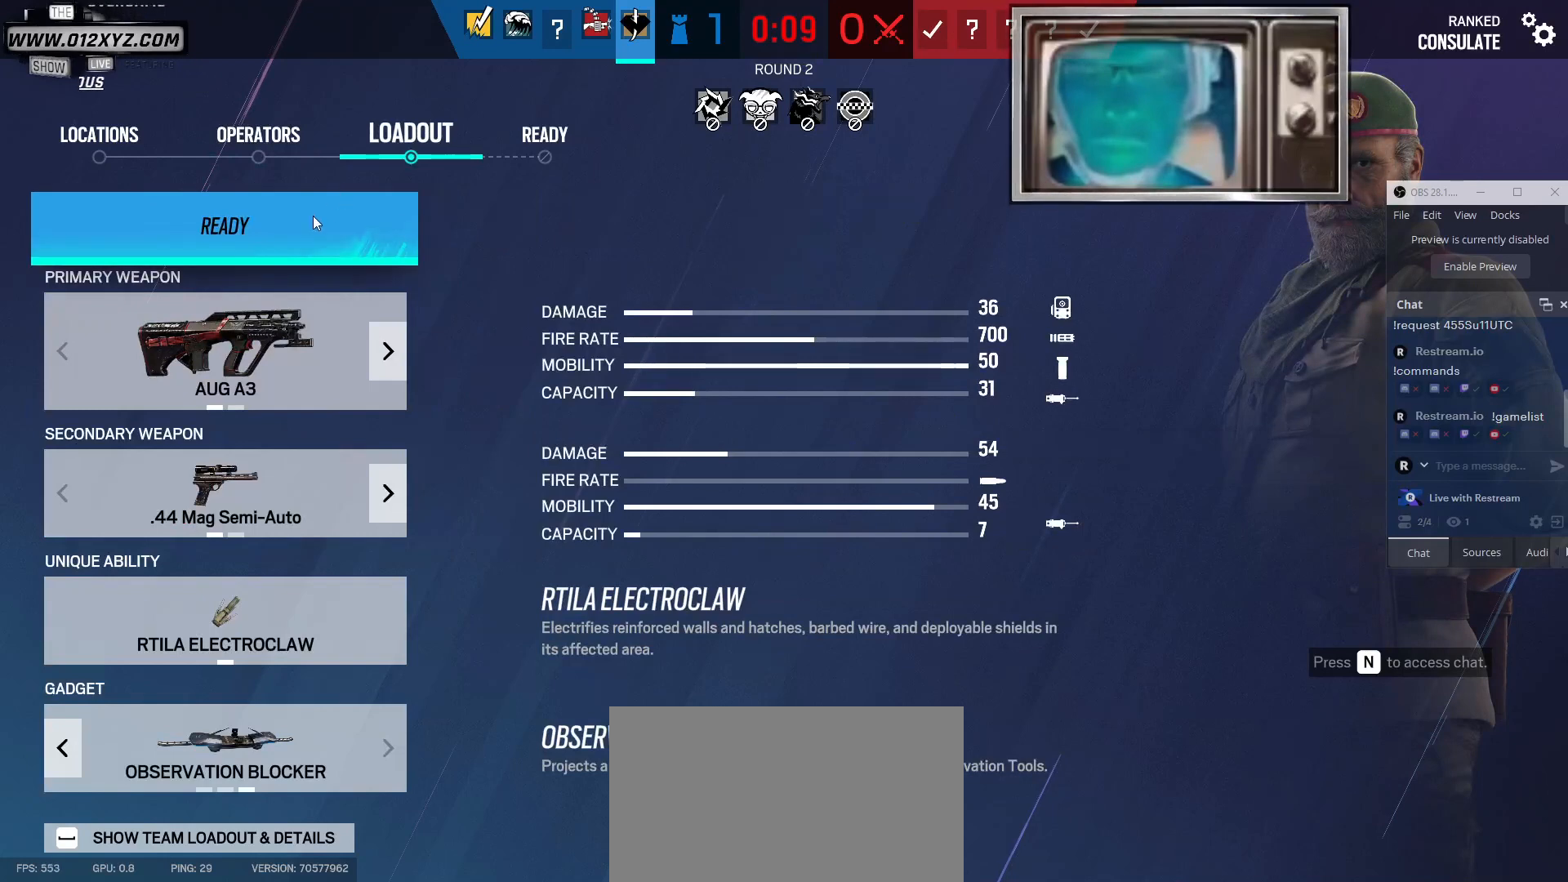
{"keys": [], "mouse": ["left"], "events": [[300, "mouse_left", "down"]]}
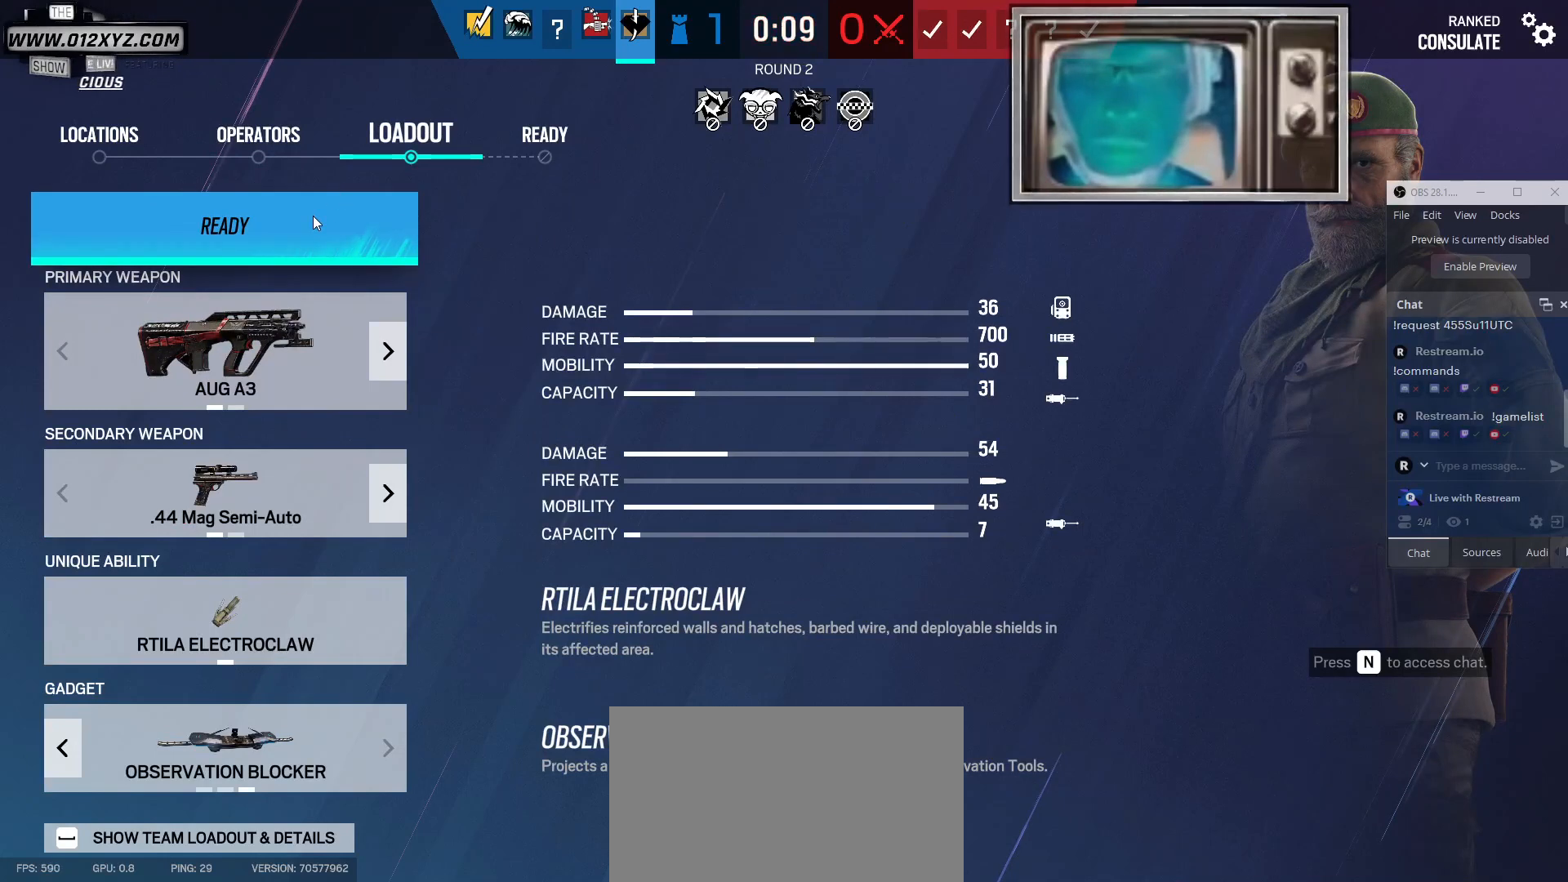
{"keys": ["e"], "mouse": [], "events": [[233, "mouse_left", "up"], [267, "e", "down"]]}
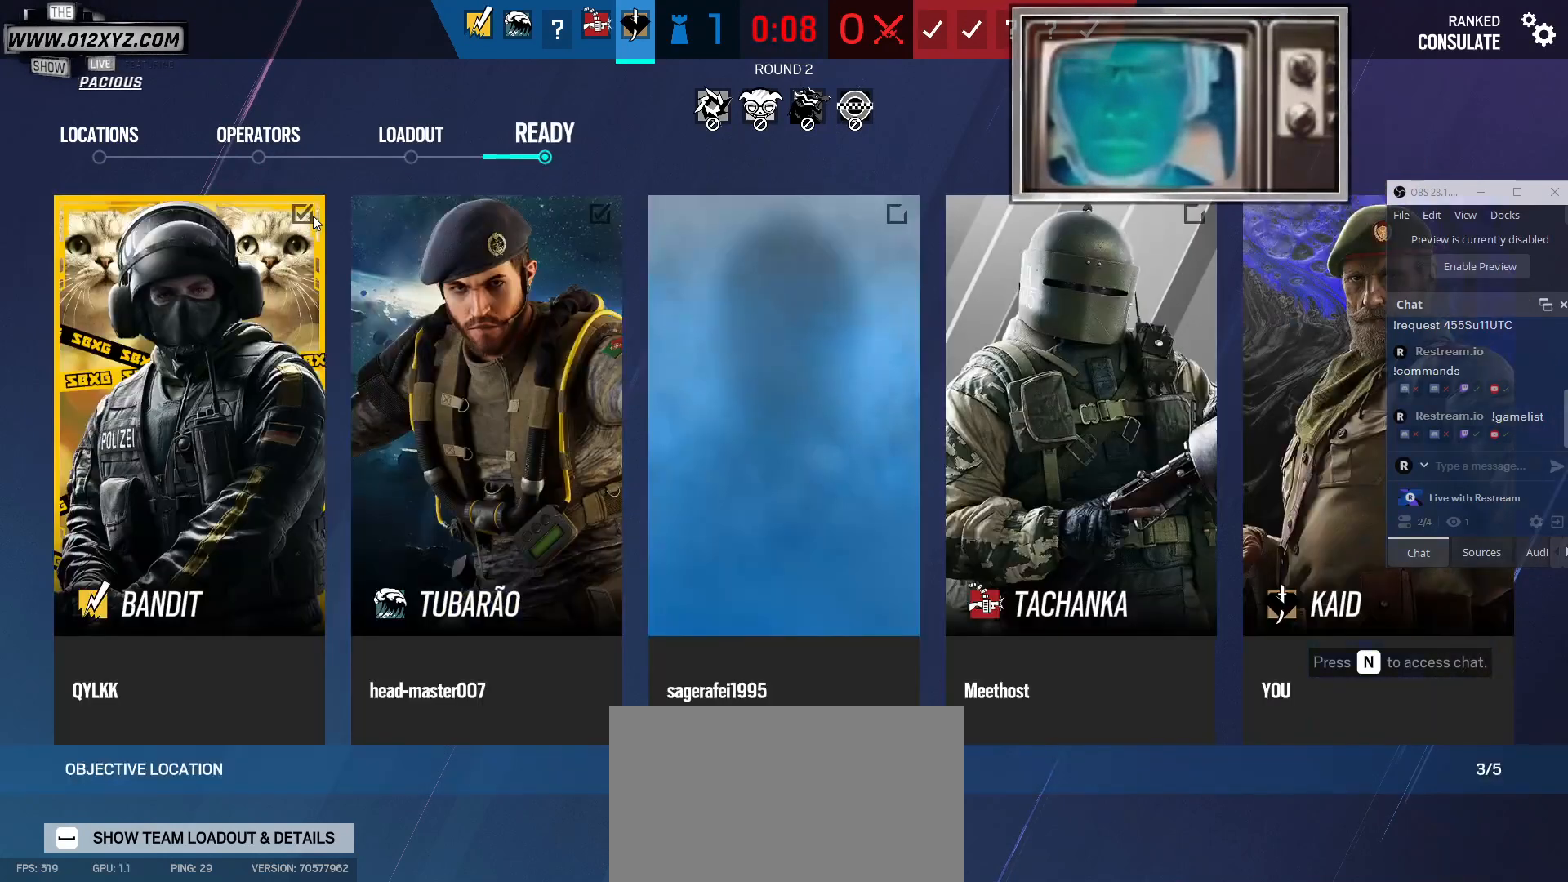
{"keys": ["e"], "mouse": [], "events": []}
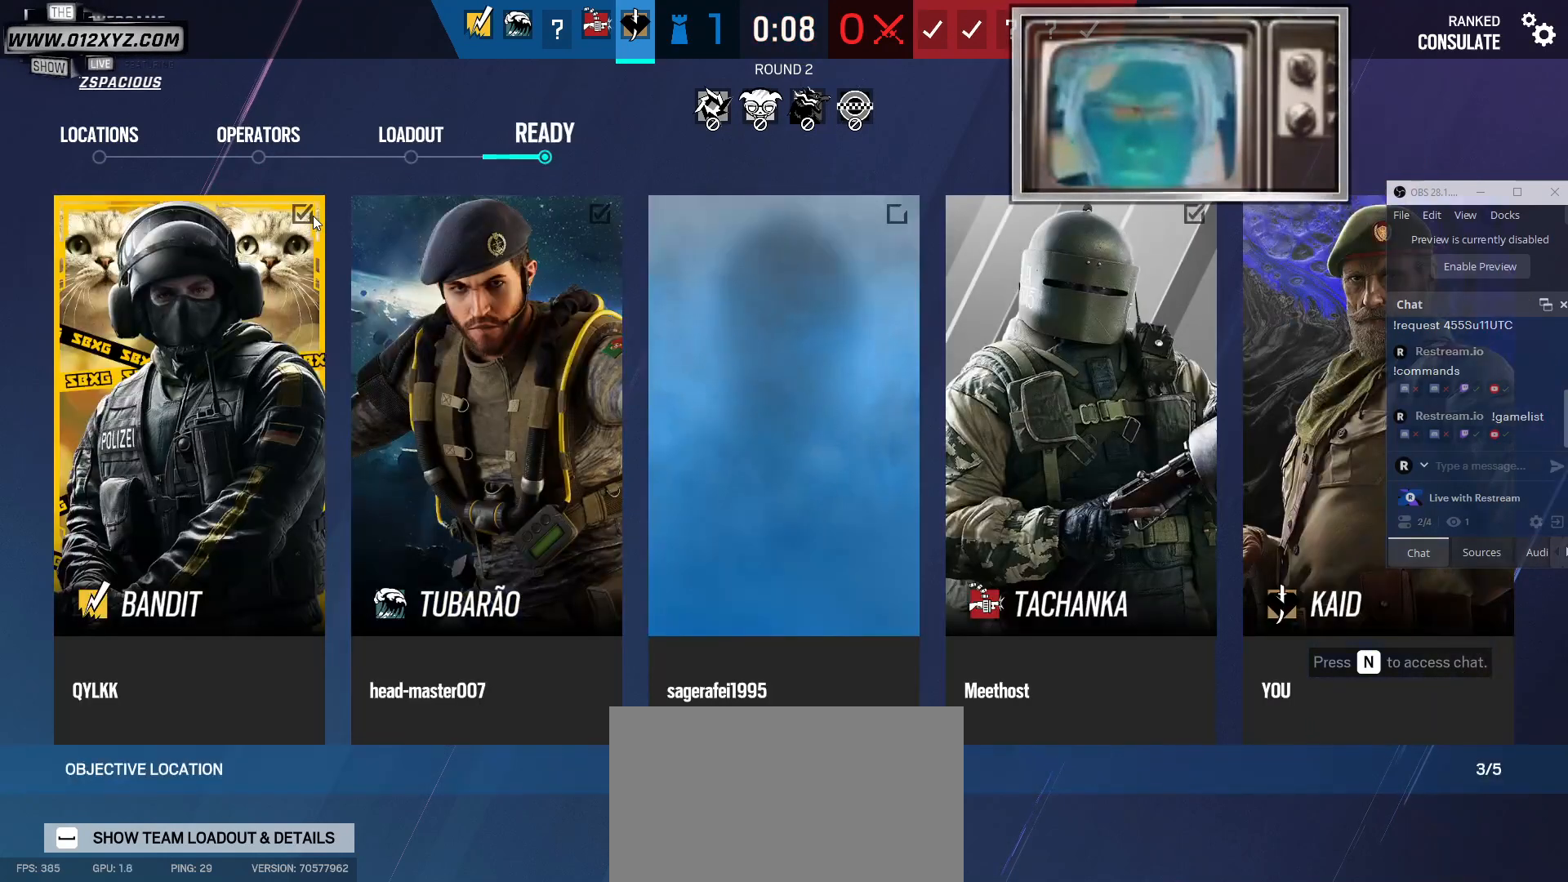
{"keys": ["e"], "mouse": [], "events": []}
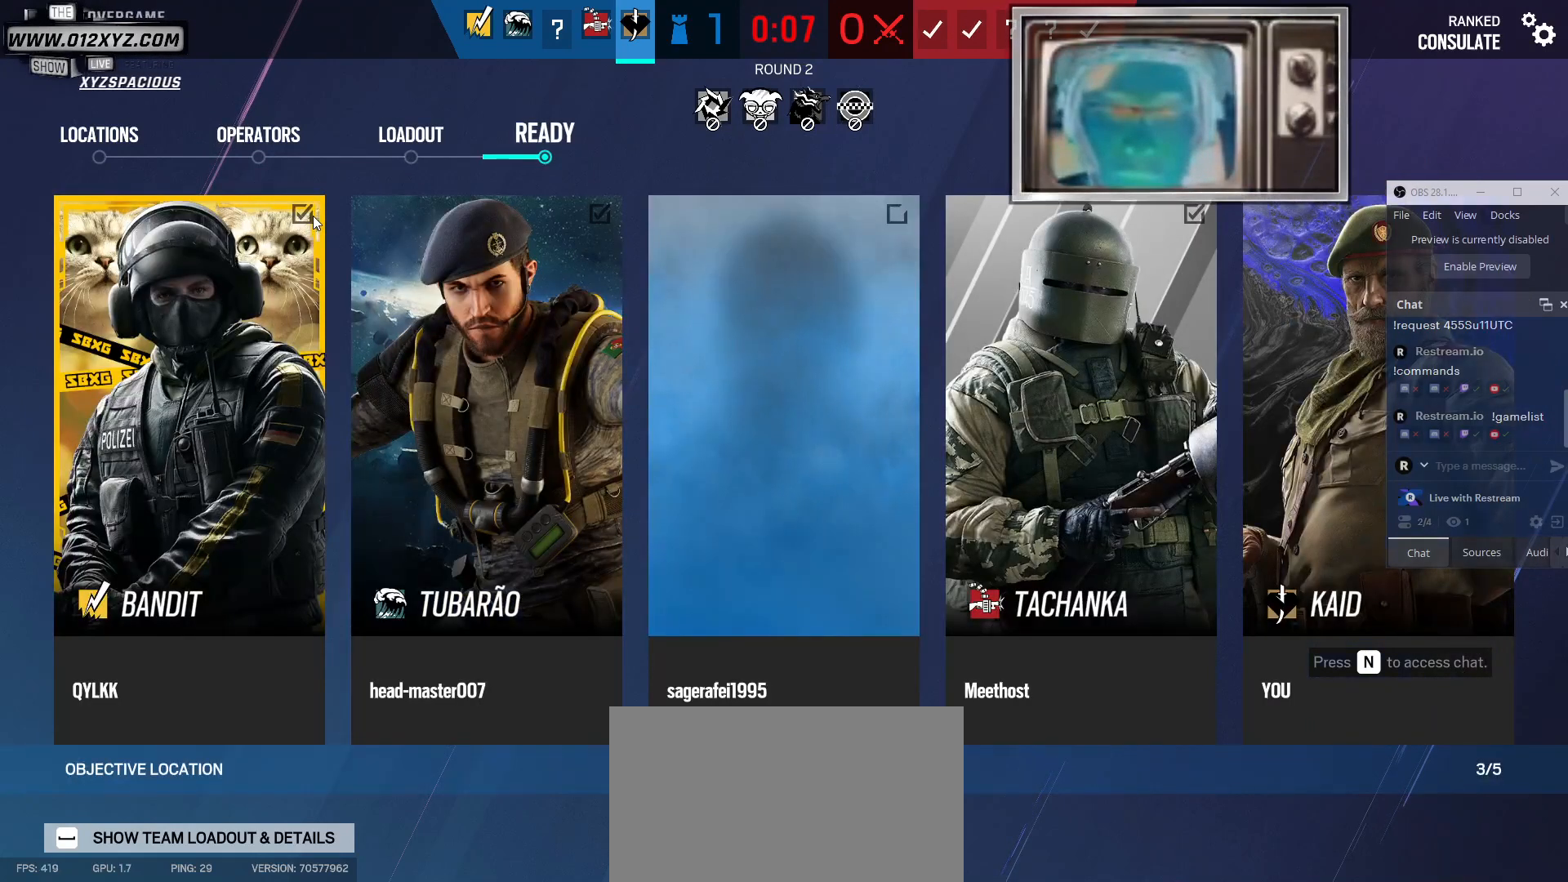
{"keys": ["e"], "mouse": [], "events": []}
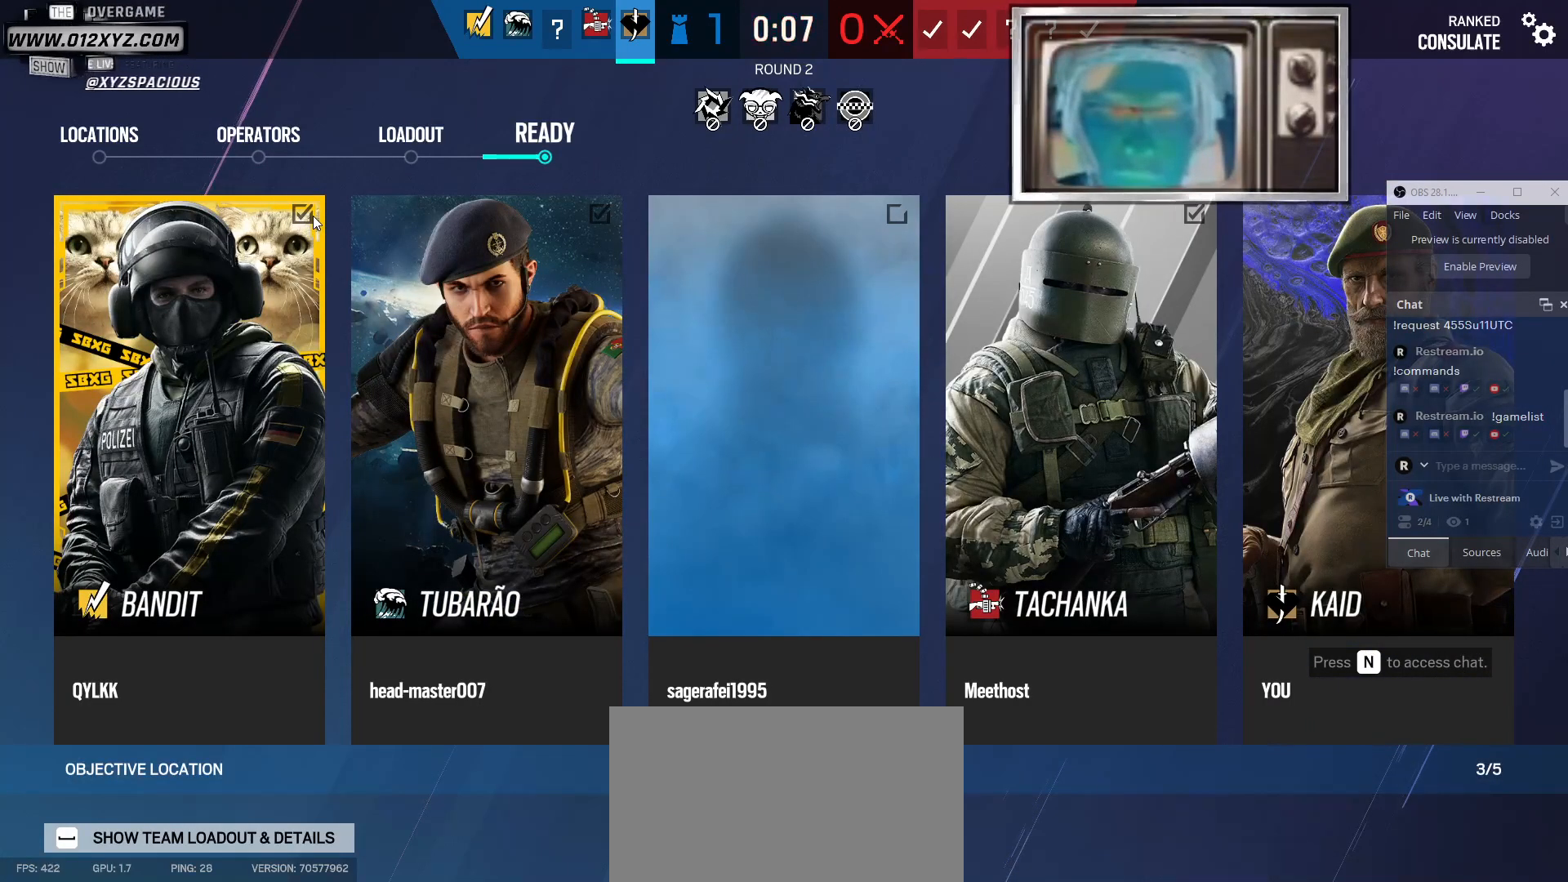
{"keys": ["e"], "mouse": [], "events": []}
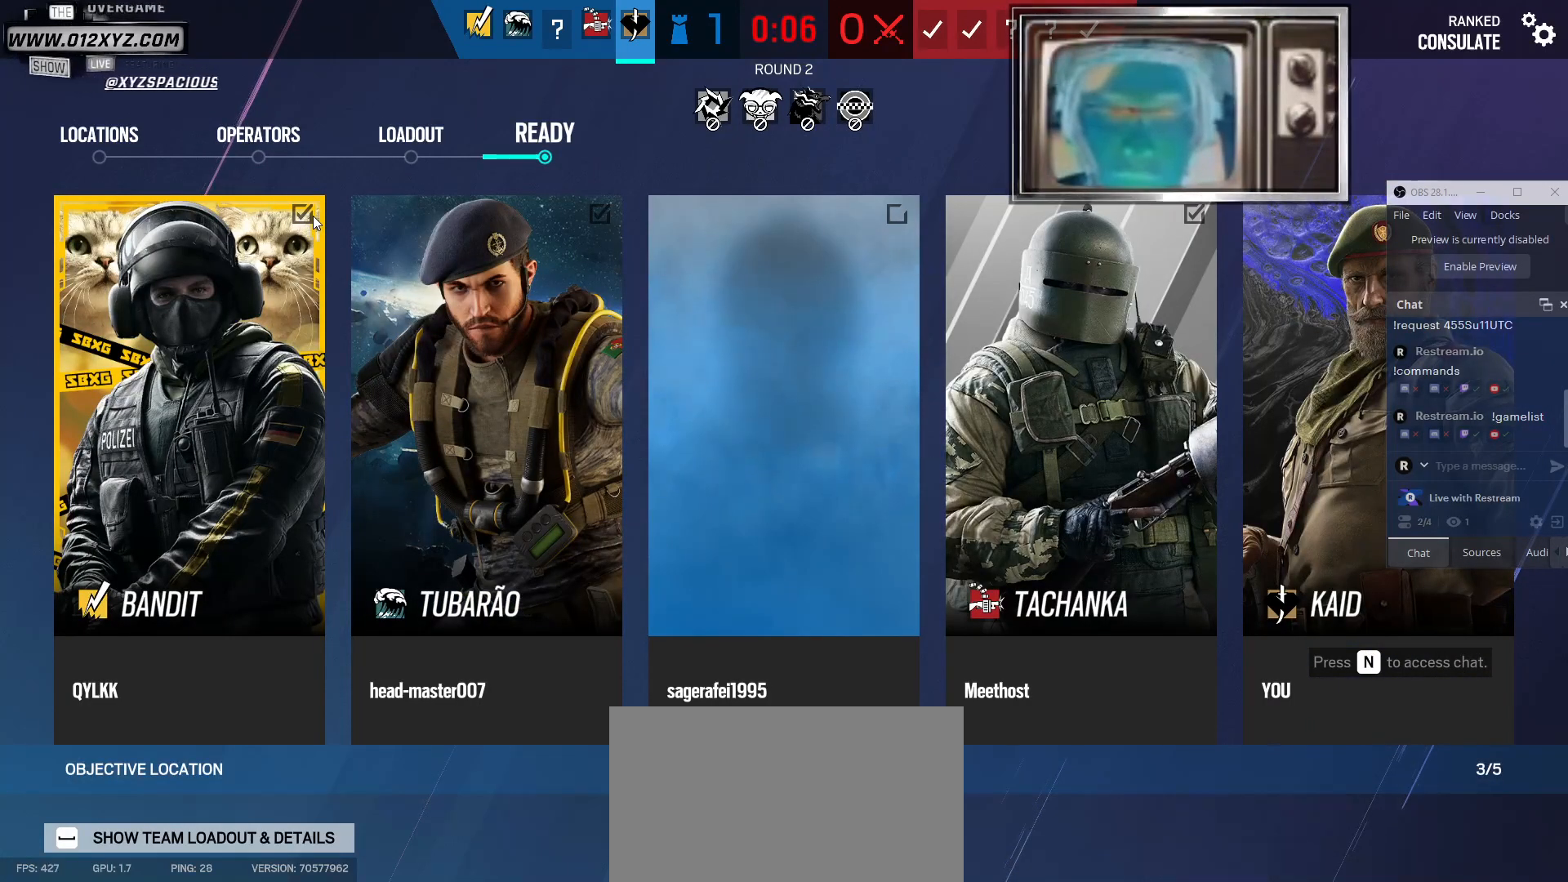
{"keys": ["e"], "mouse": [], "events": []}
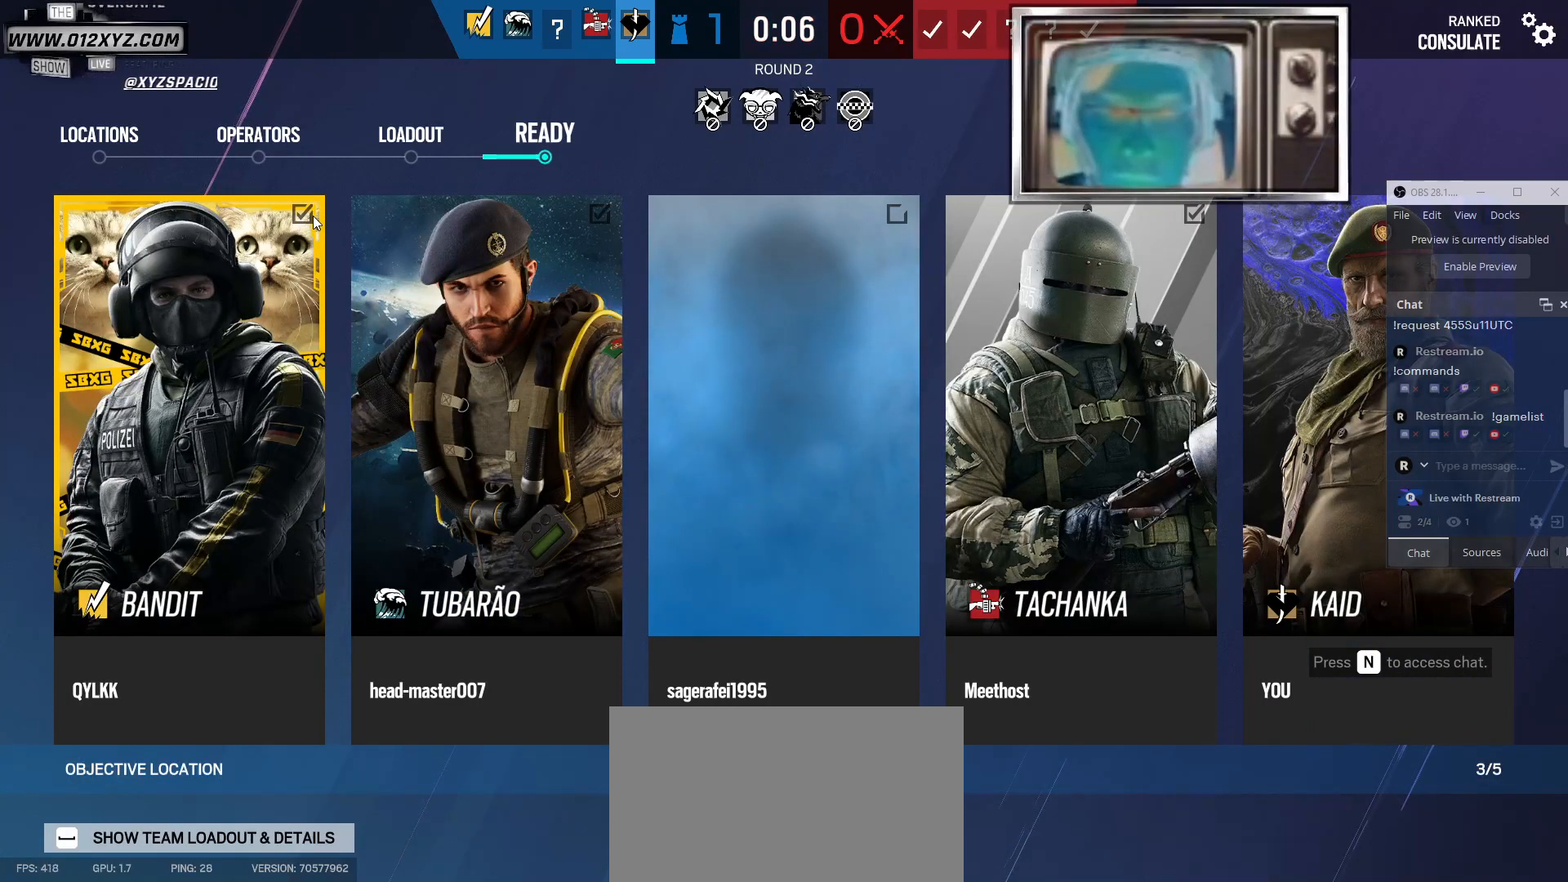
{"keys": ["e"], "mouse": [], "events": []}
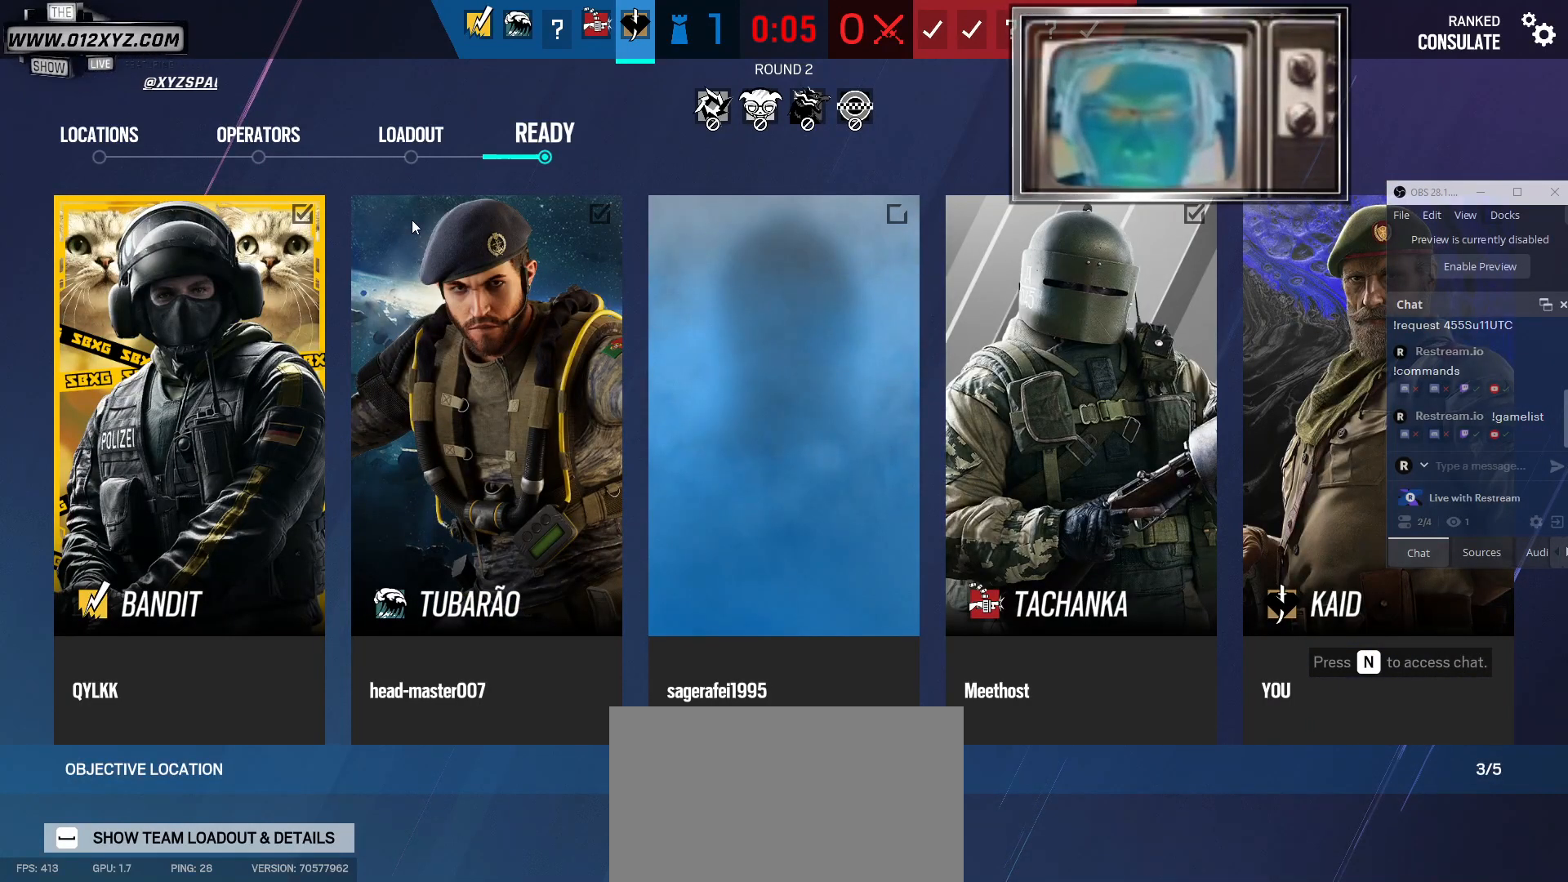
{"keys": ["e"], "mouse": [], "events": []}
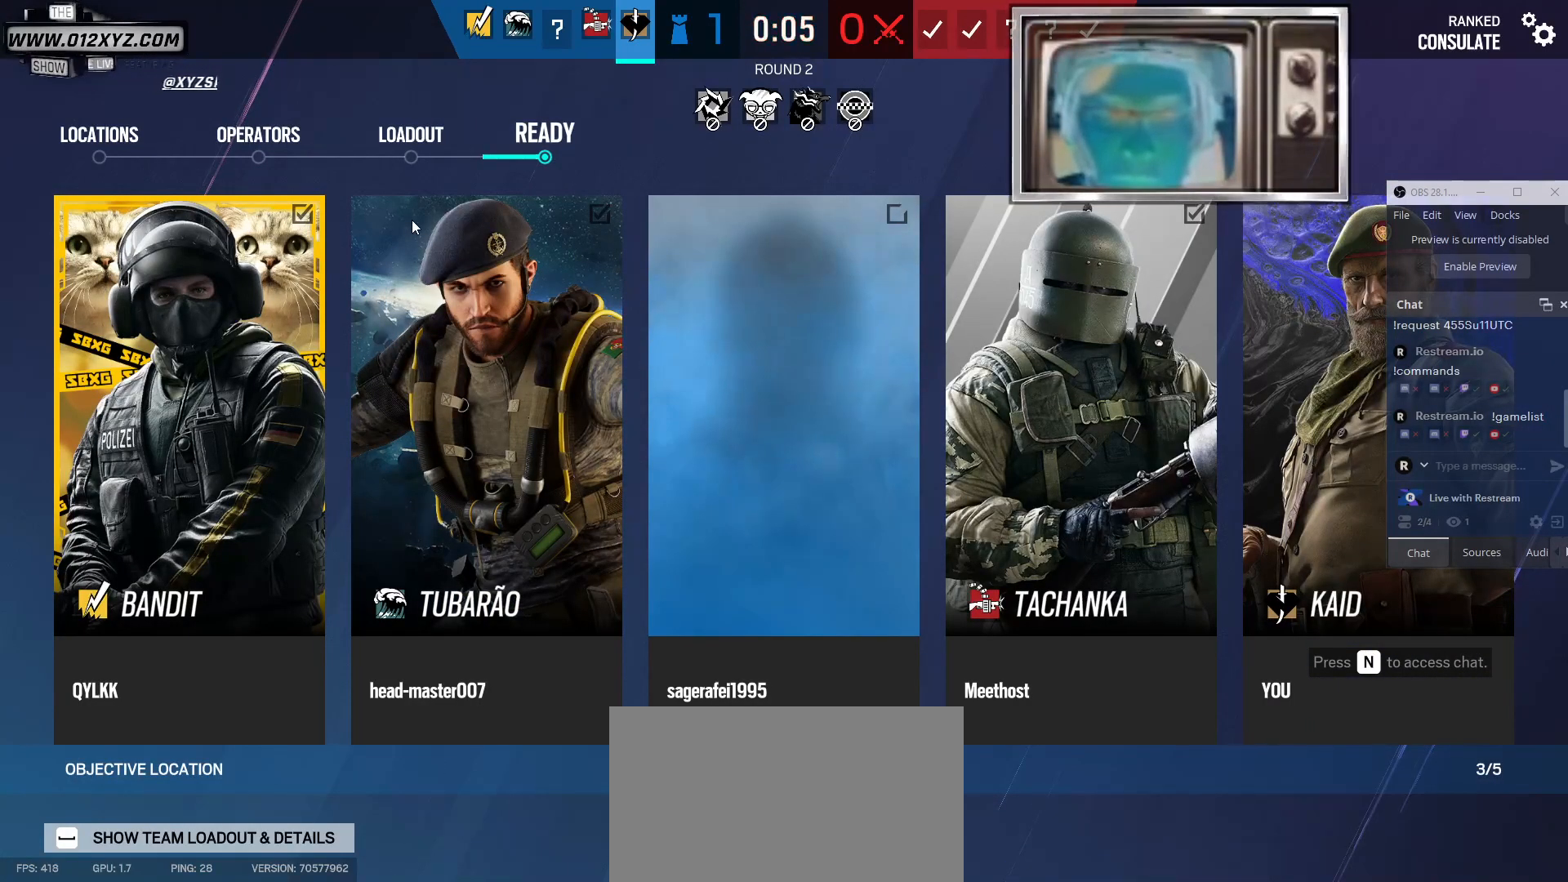
{"keys": ["e"], "mouse": [], "events": []}
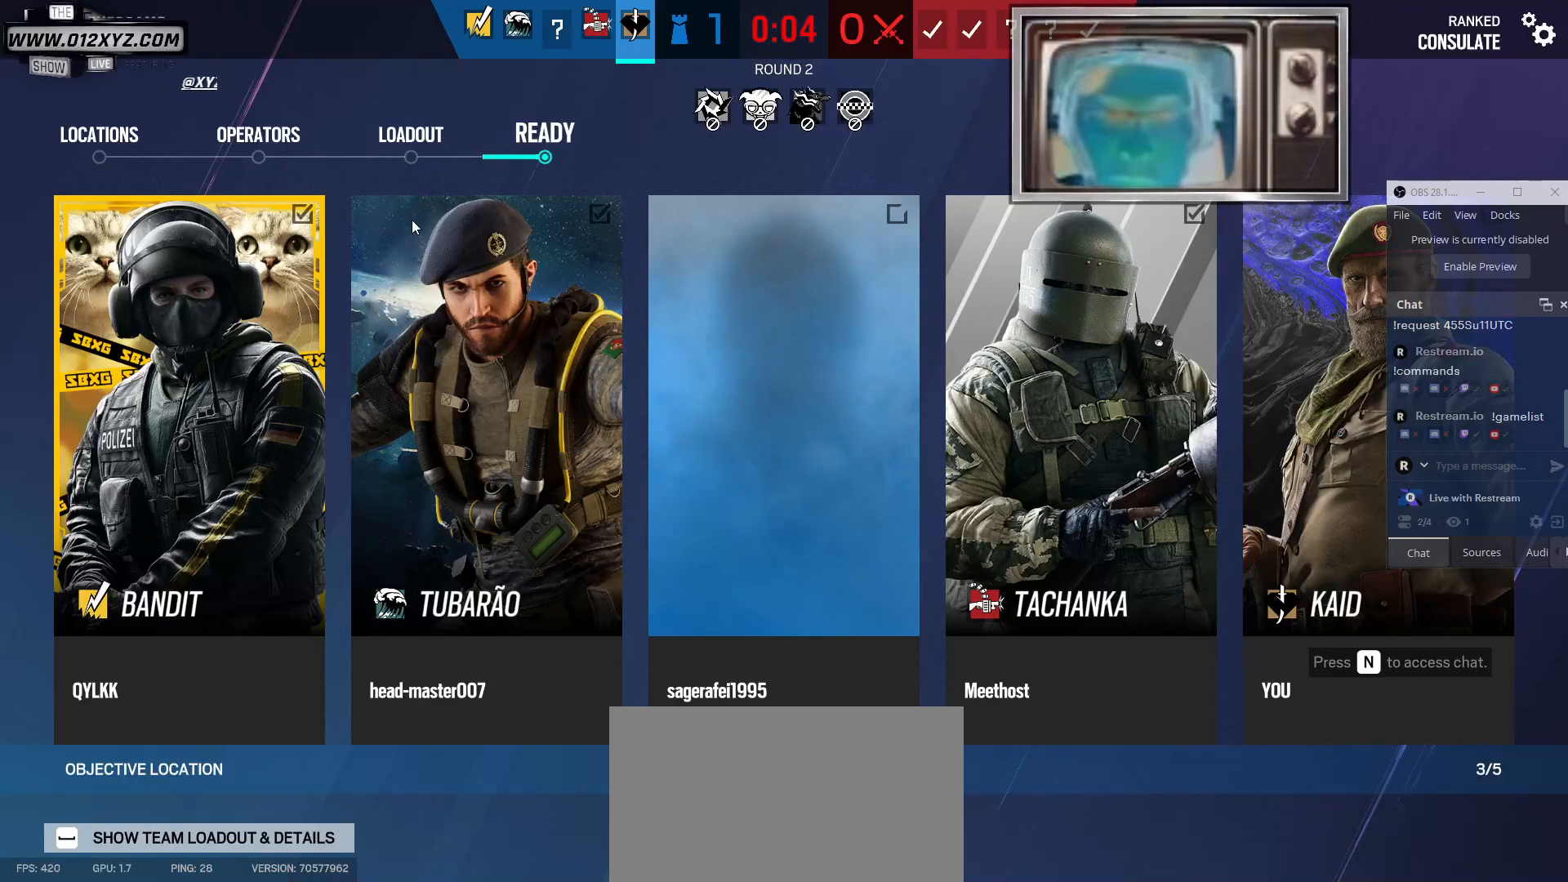
{"keys": ["e"], "mouse": [], "events": []}
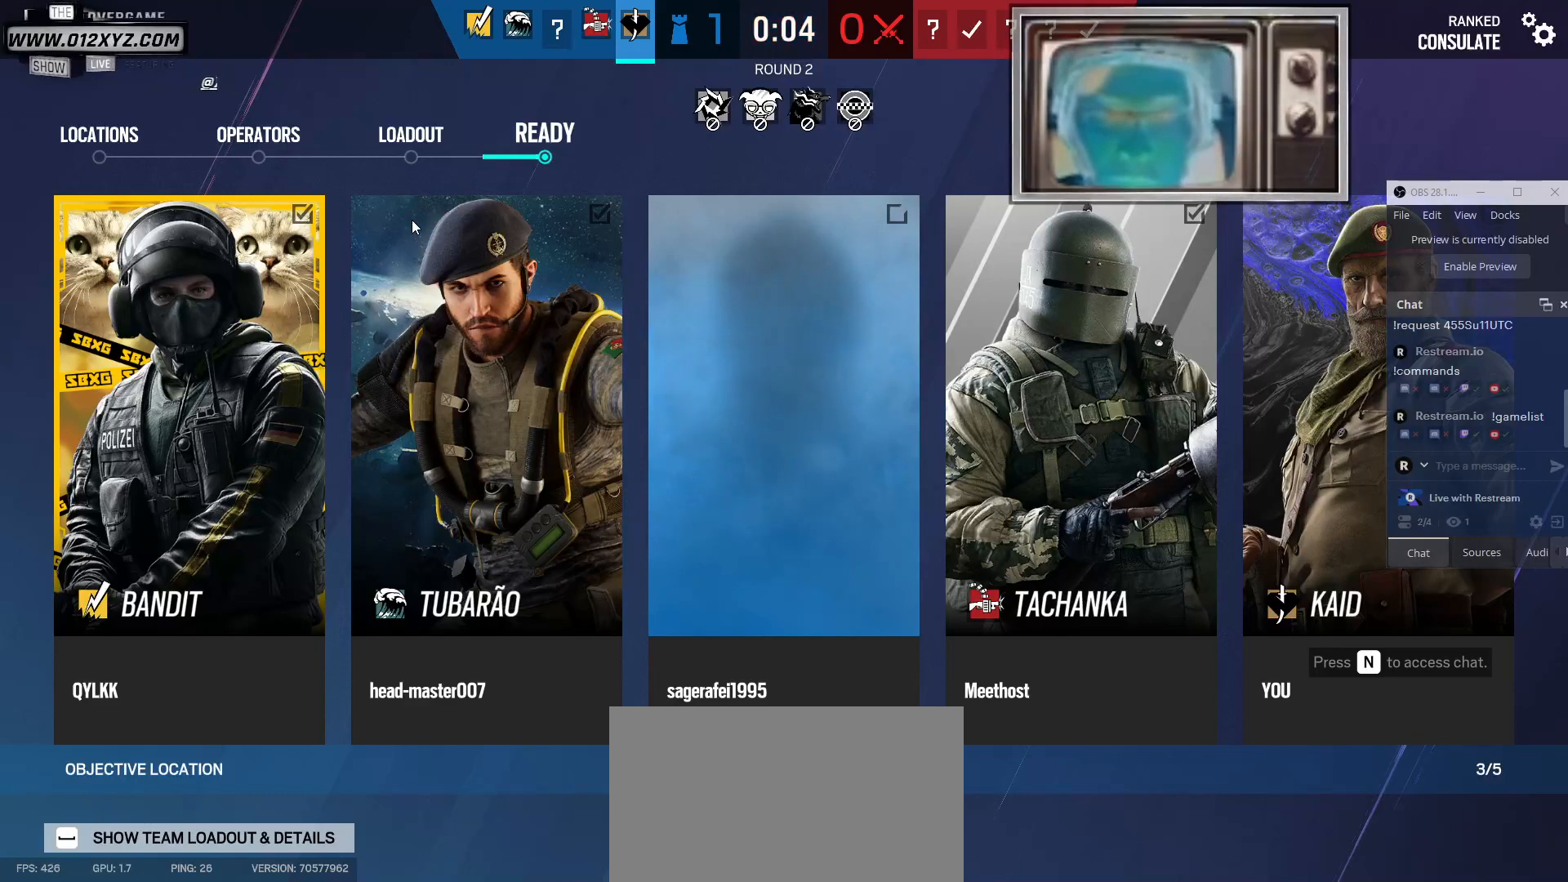
{"keys": ["e"], "mouse": [], "events": []}
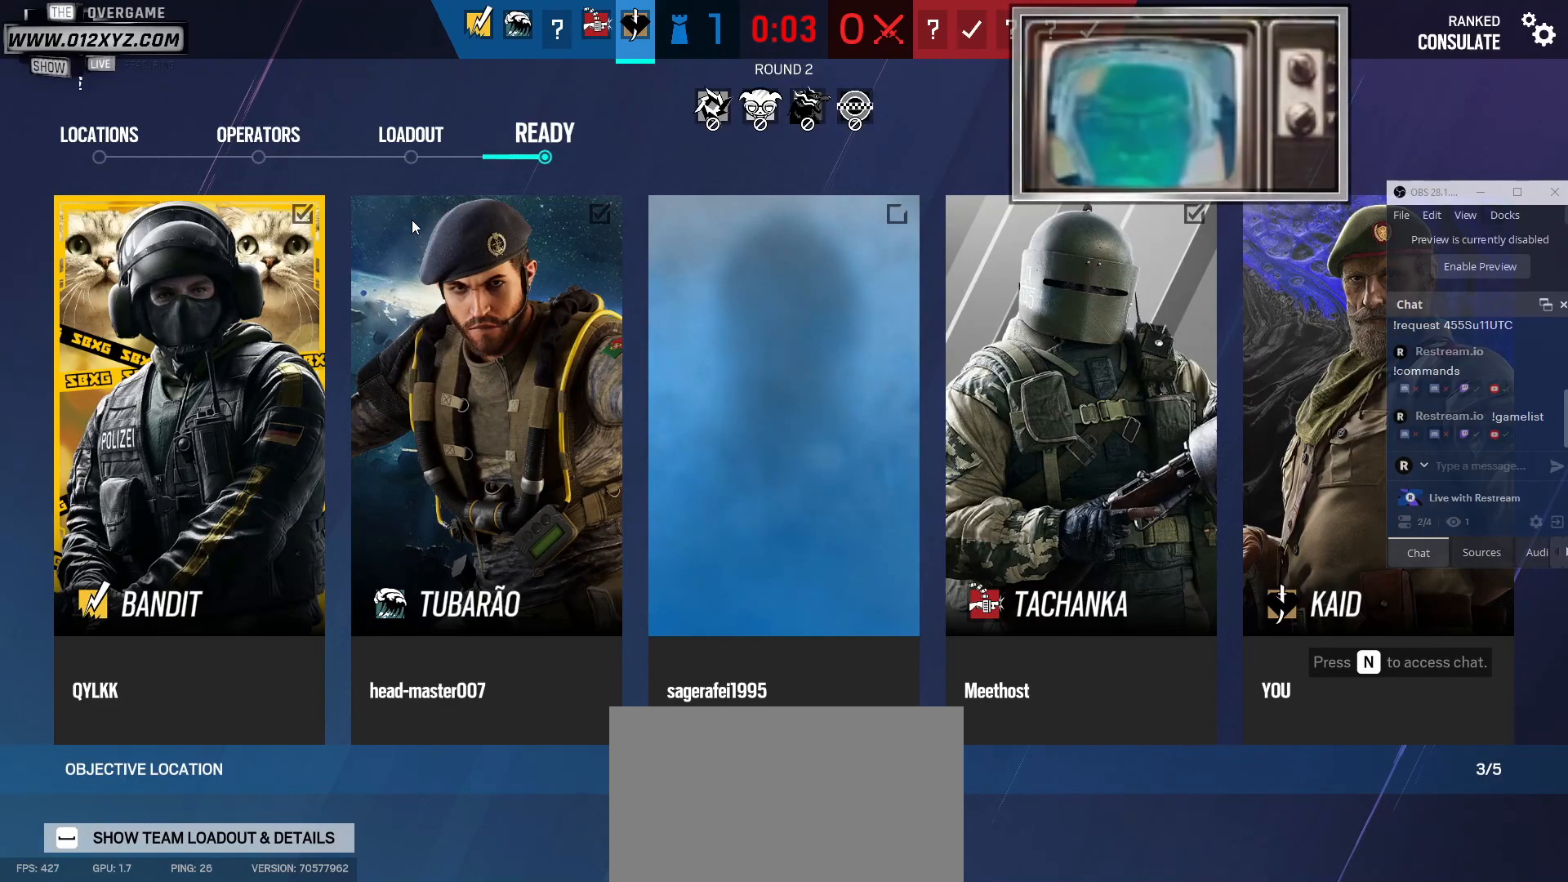
{"keys": ["e"], "mouse": [], "events": []}
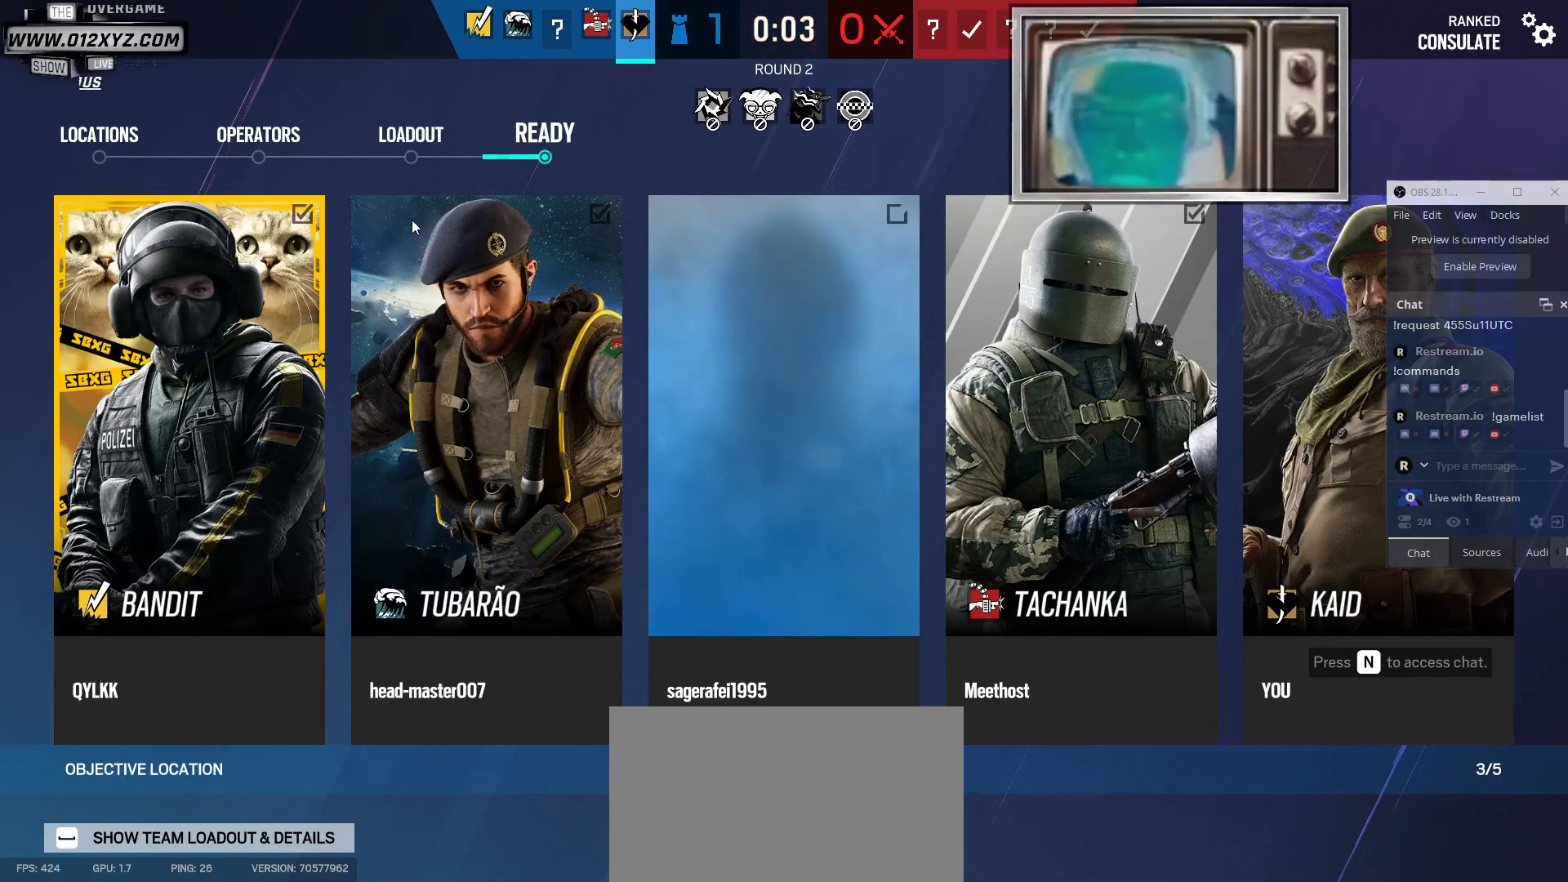
{"keys": ["e"], "mouse": [], "events": []}
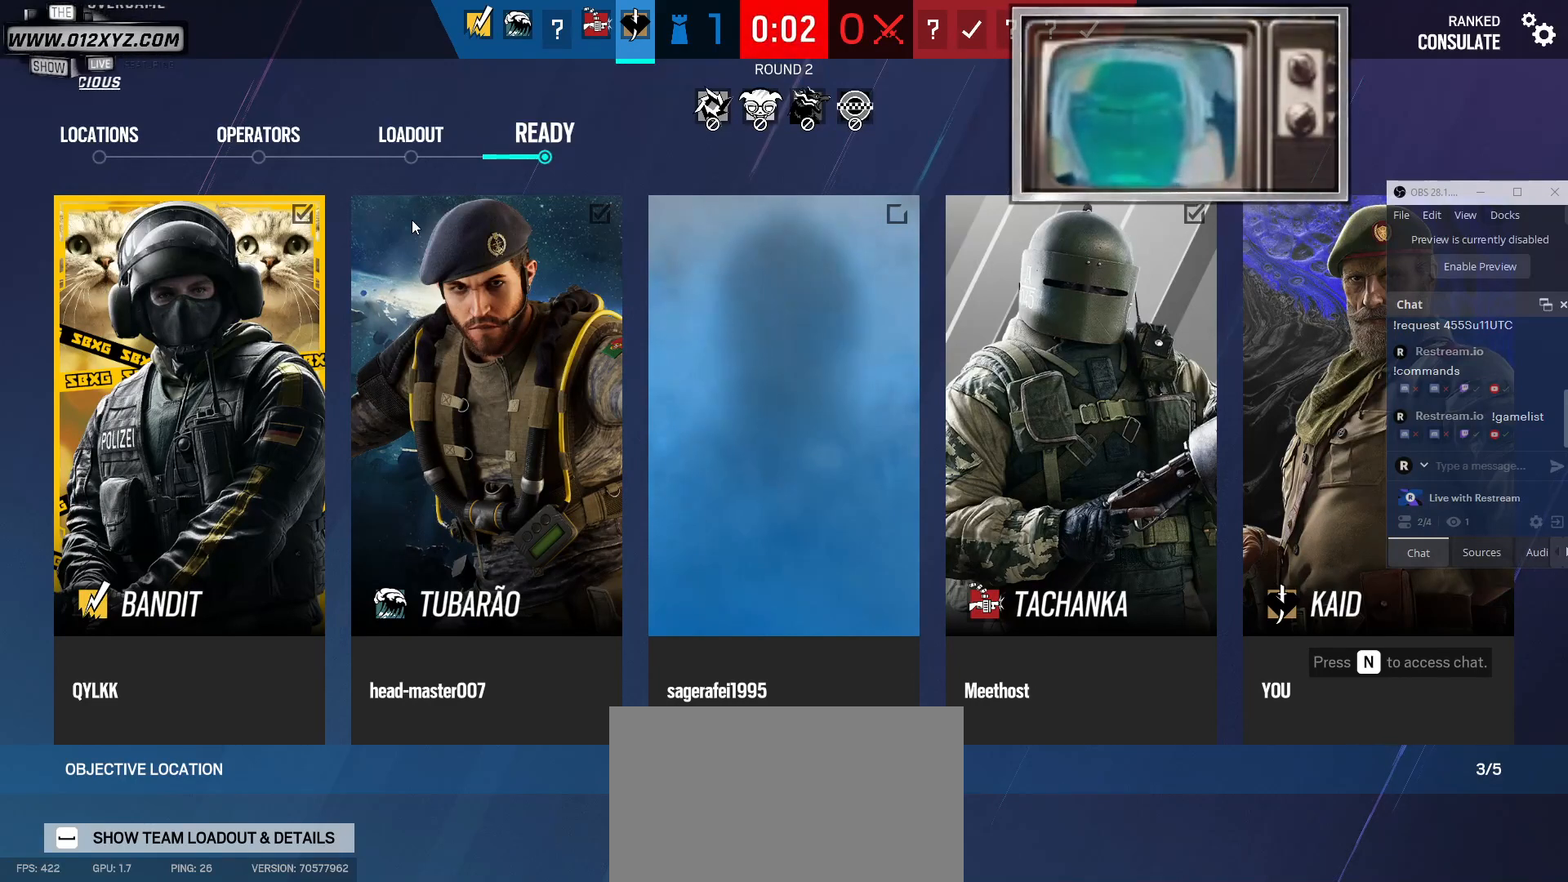
{"keys": ["e"], "mouse": [], "events": []}
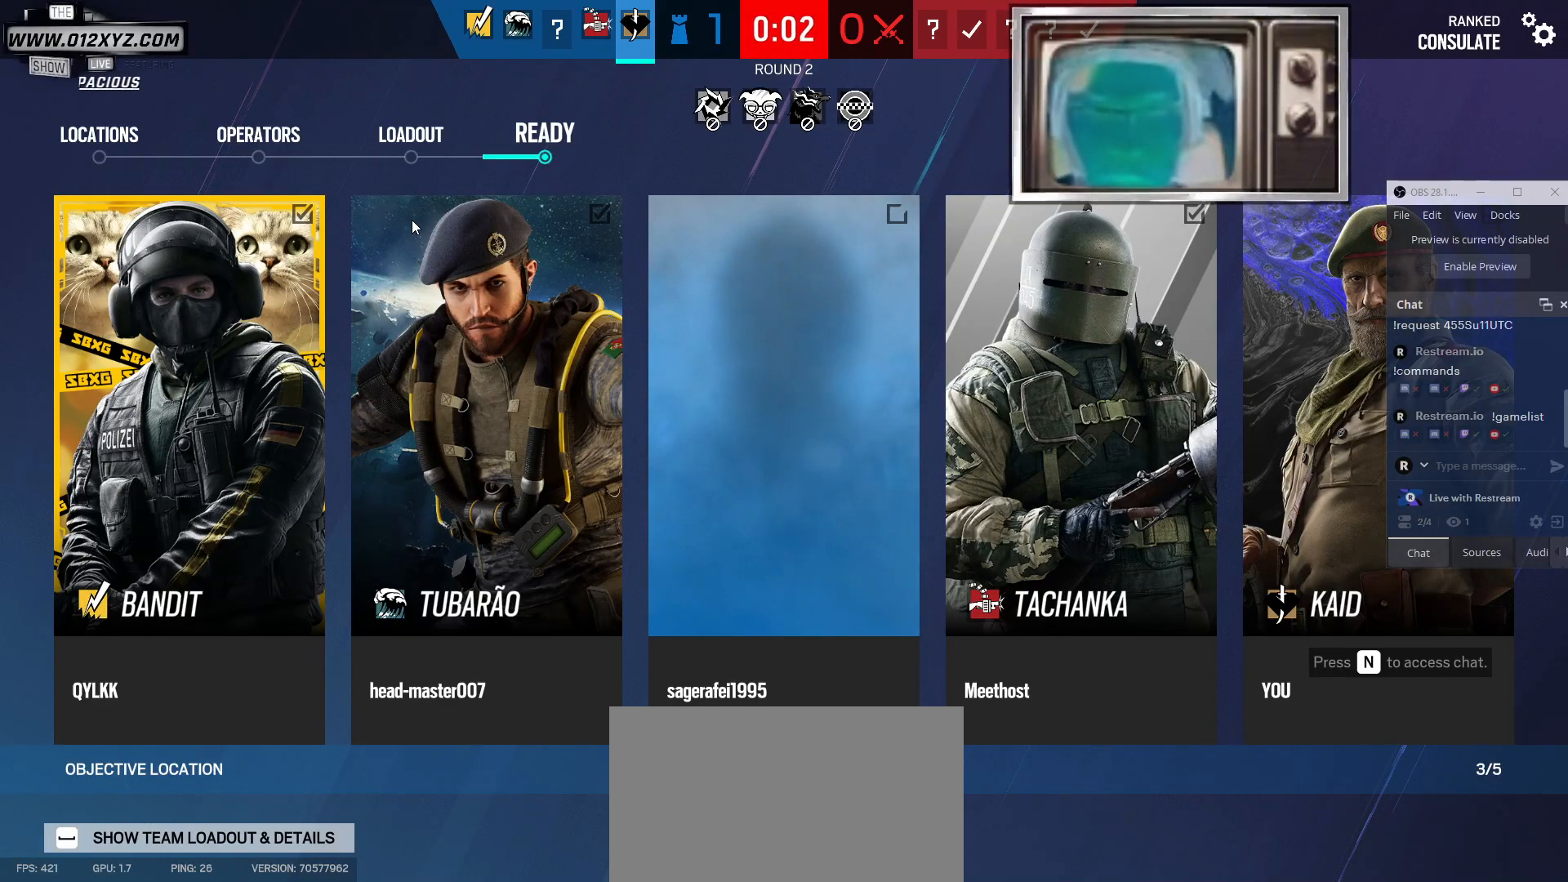
{"keys": ["e"], "mouse": [], "events": []}
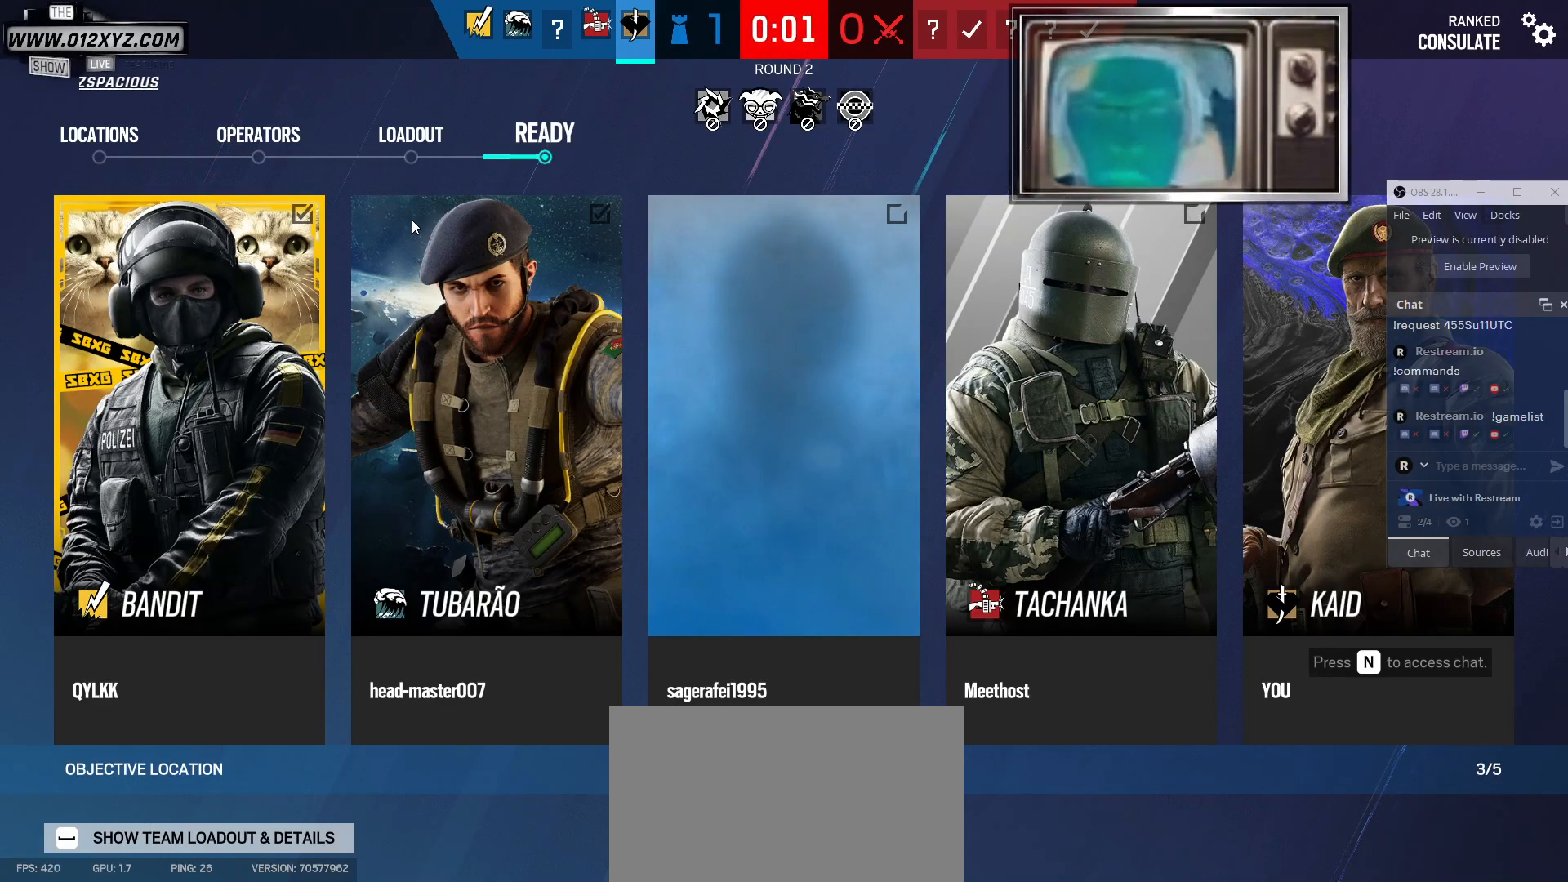
{"keys": ["e"], "mouse": [], "events": []}
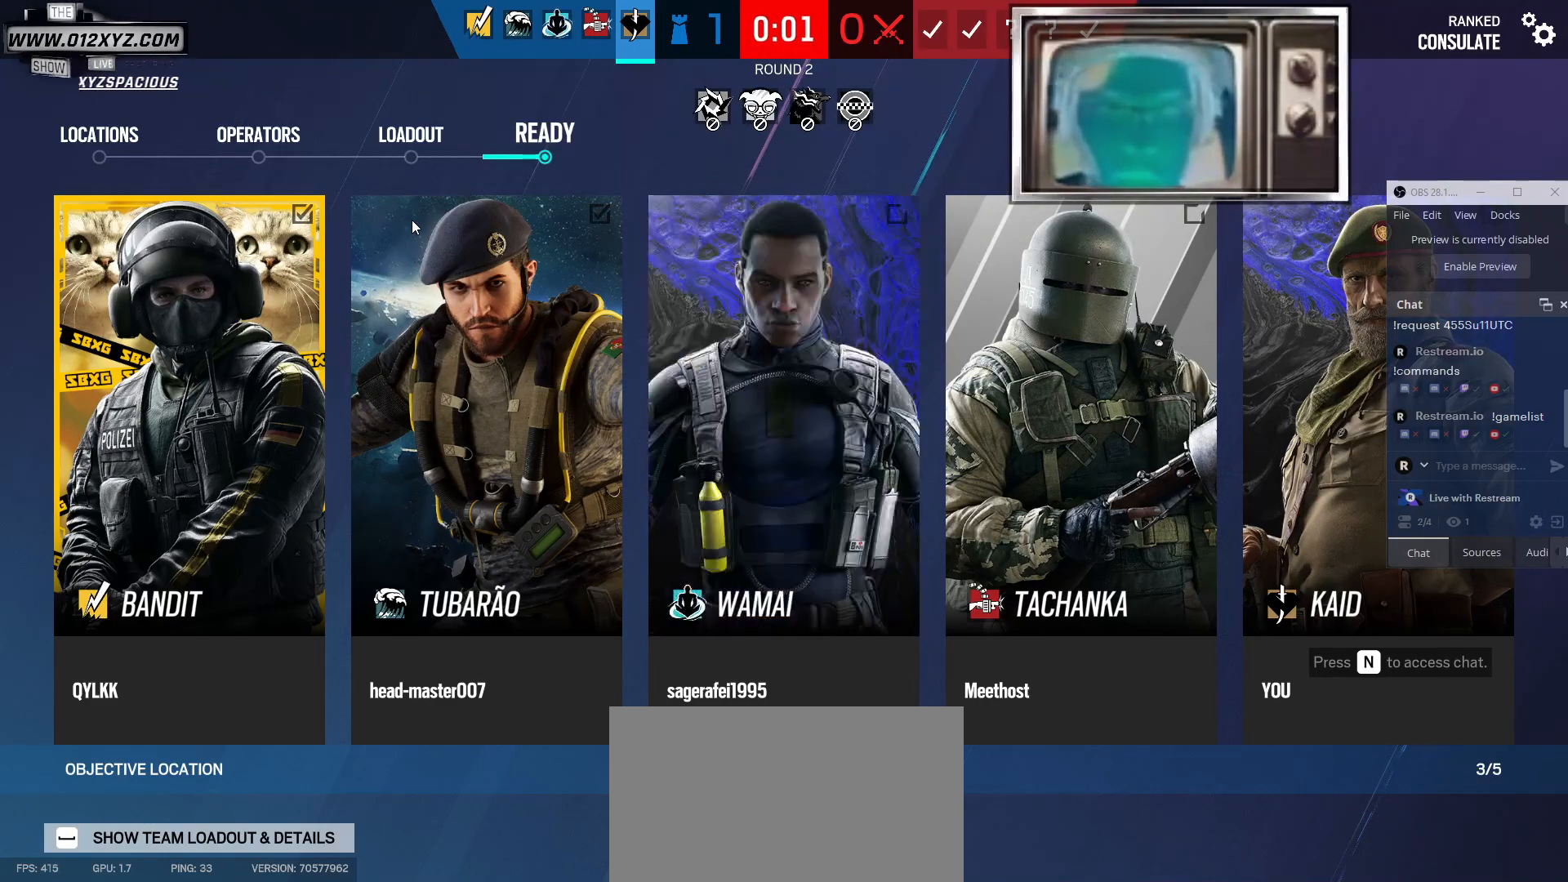
{"keys": ["e"], "mouse": [], "events": []}
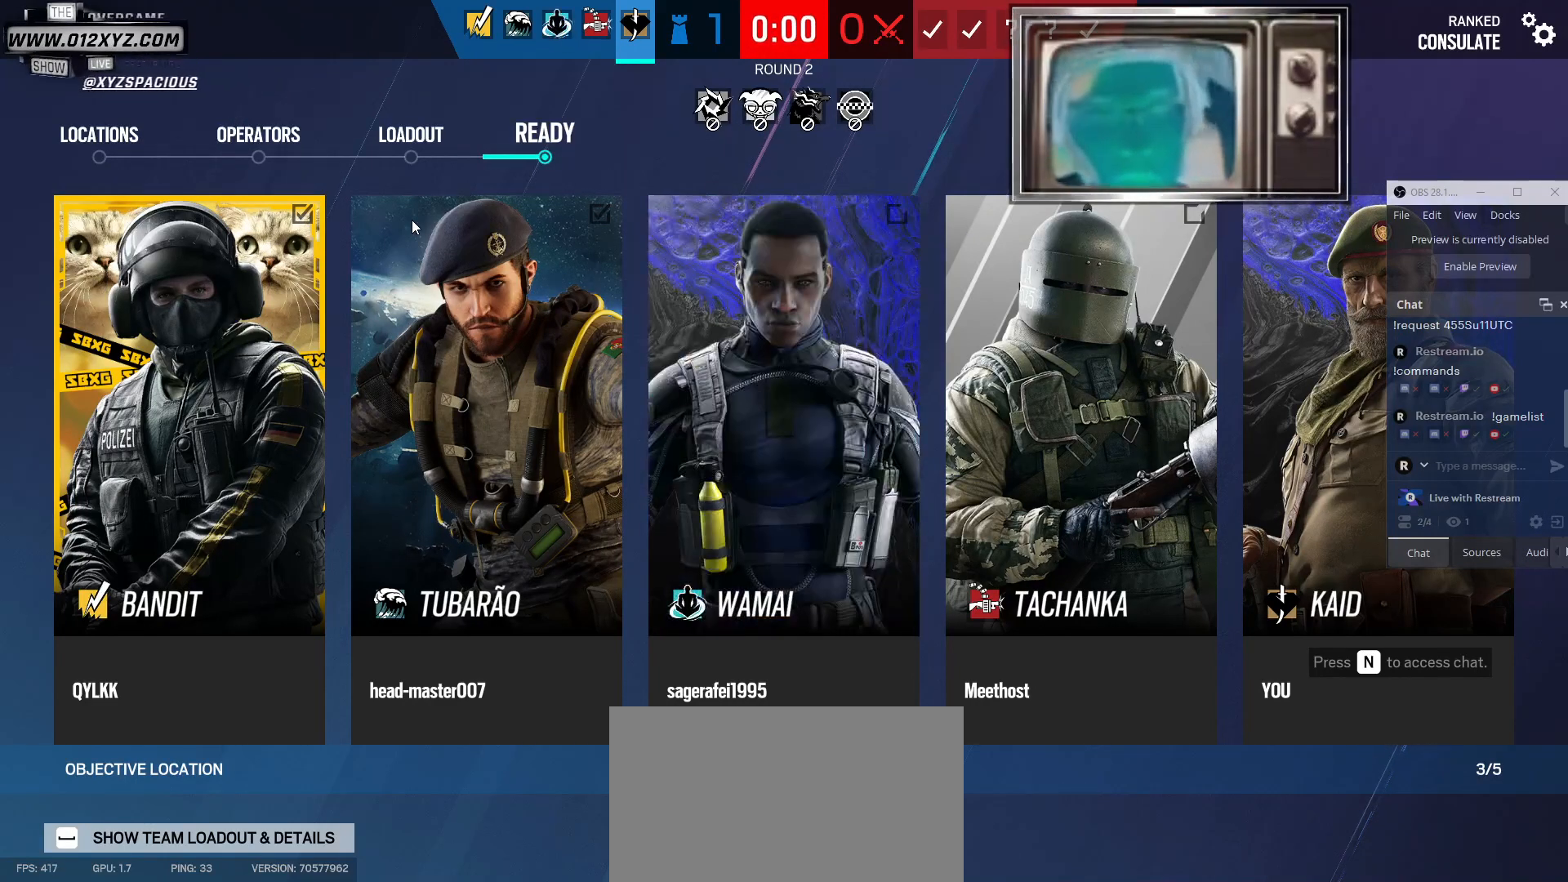
{"keys": ["e"], "mouse": [], "events": []}
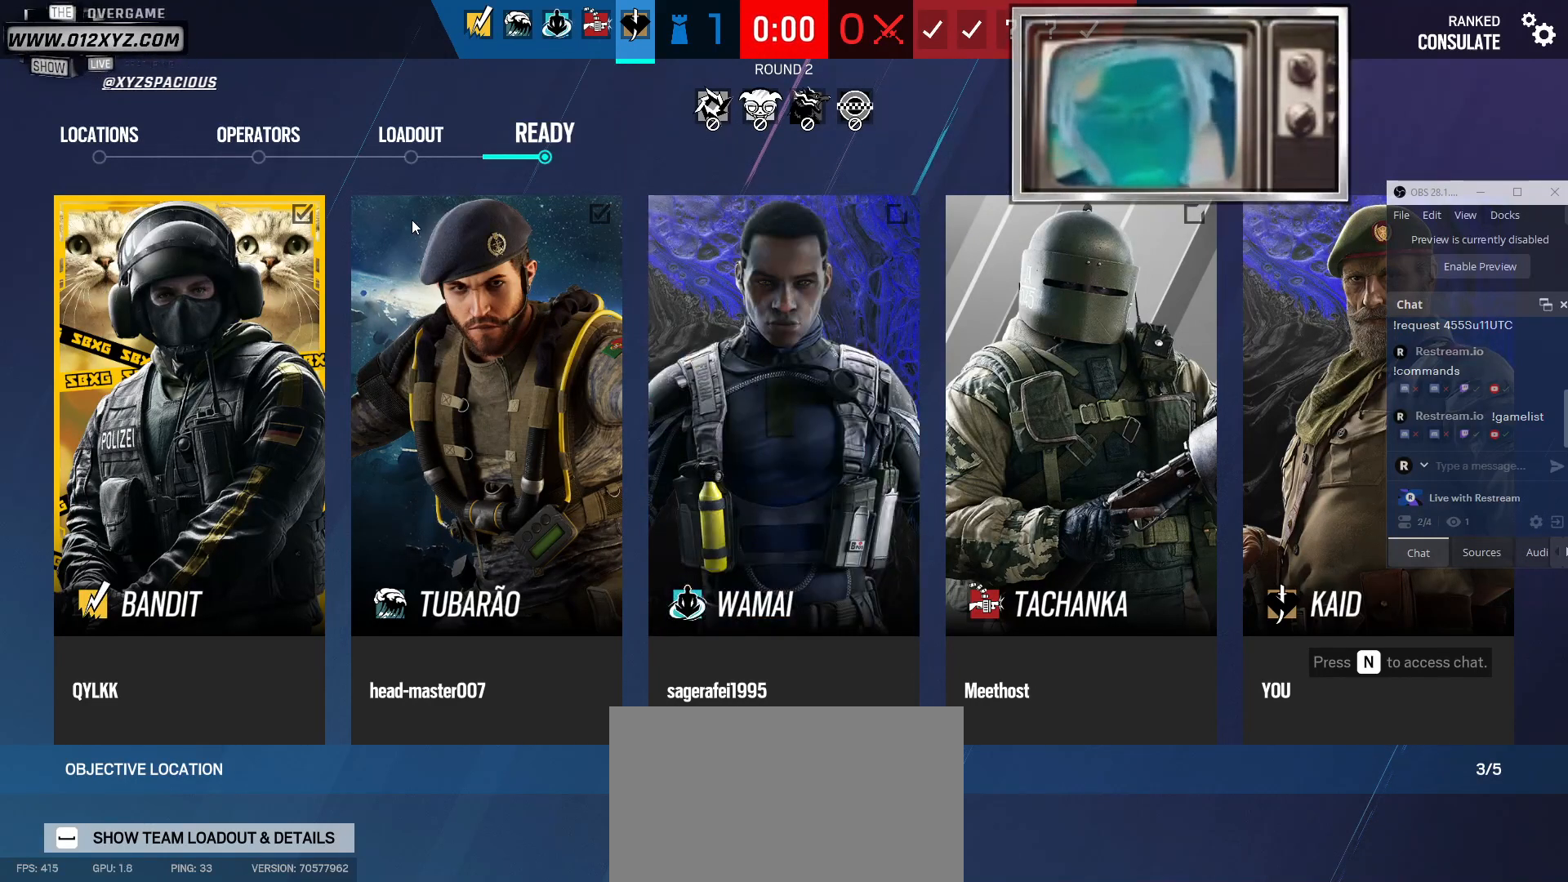
{"keys": ["e"], "mouse": [], "events": []}
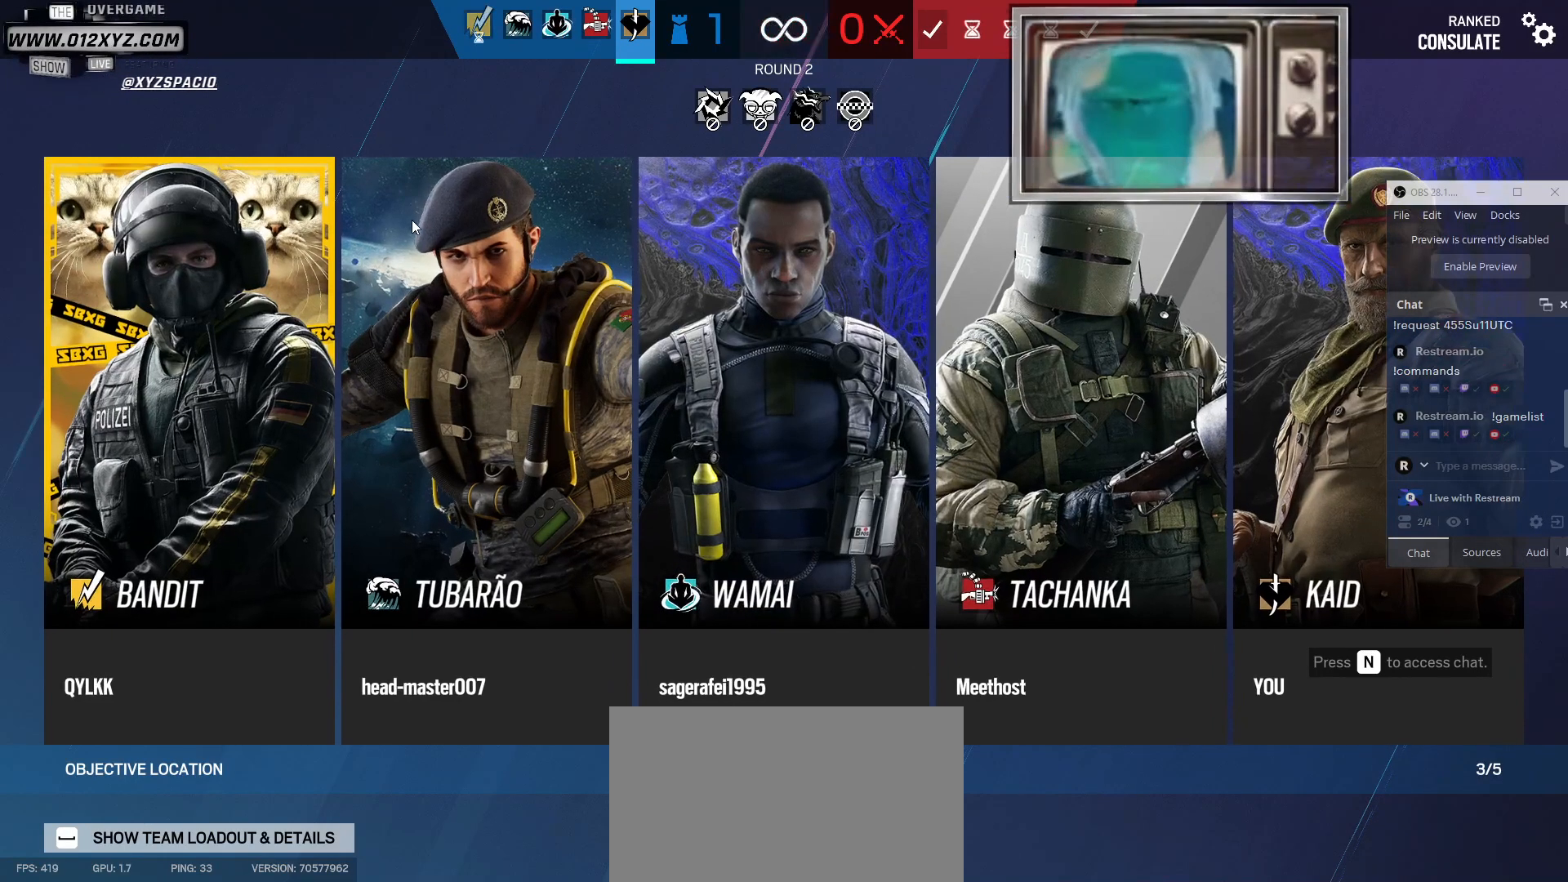
{"keys": ["e"], "mouse": [], "events": []}
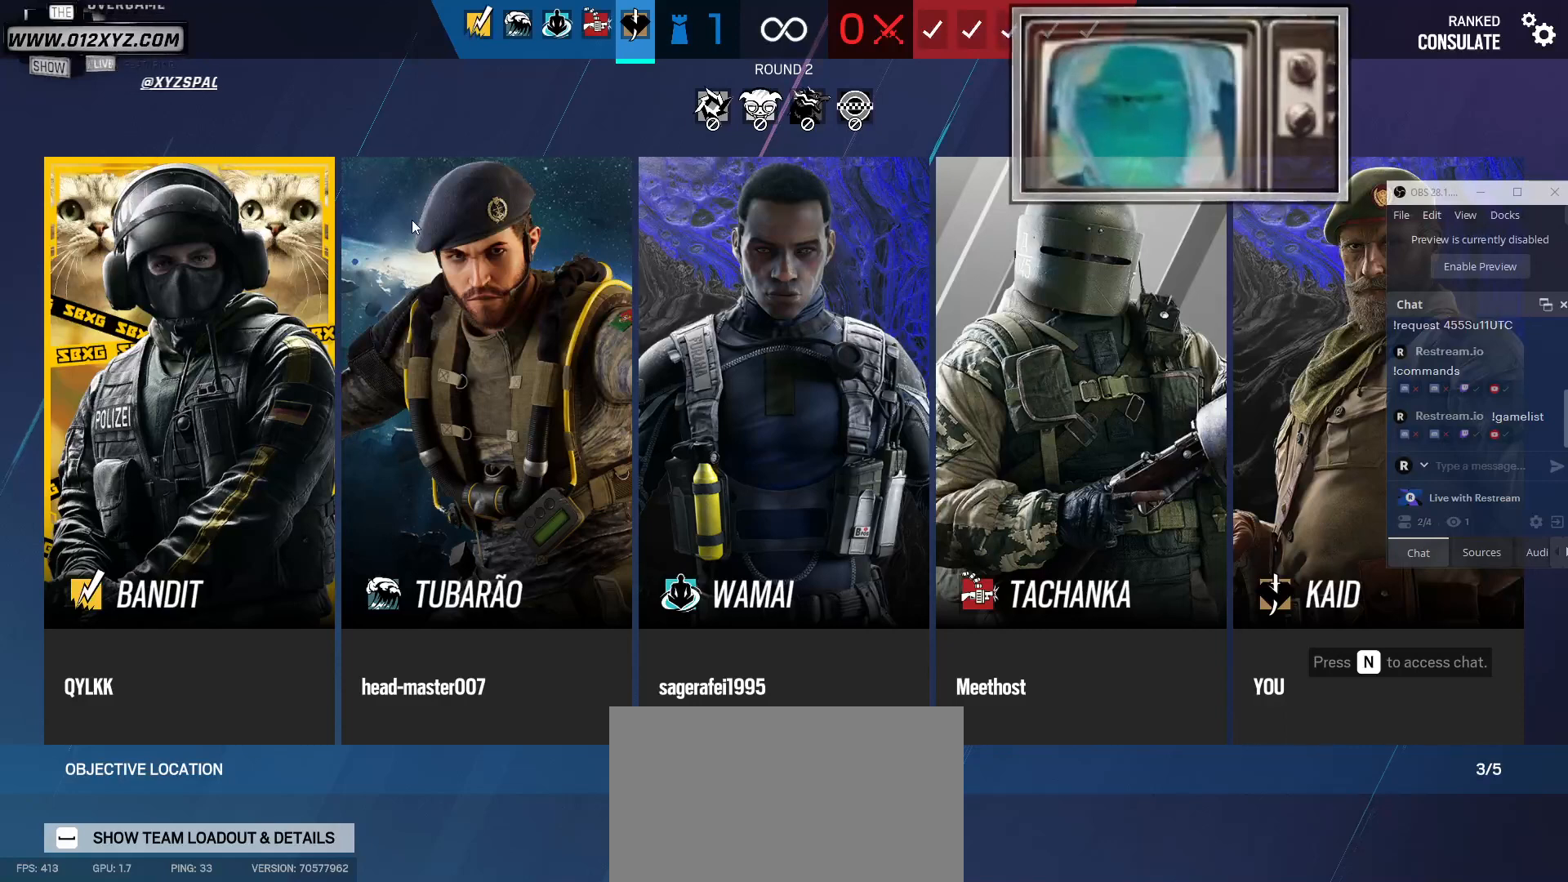
{"keys": ["e"], "mouse": [], "events": []}
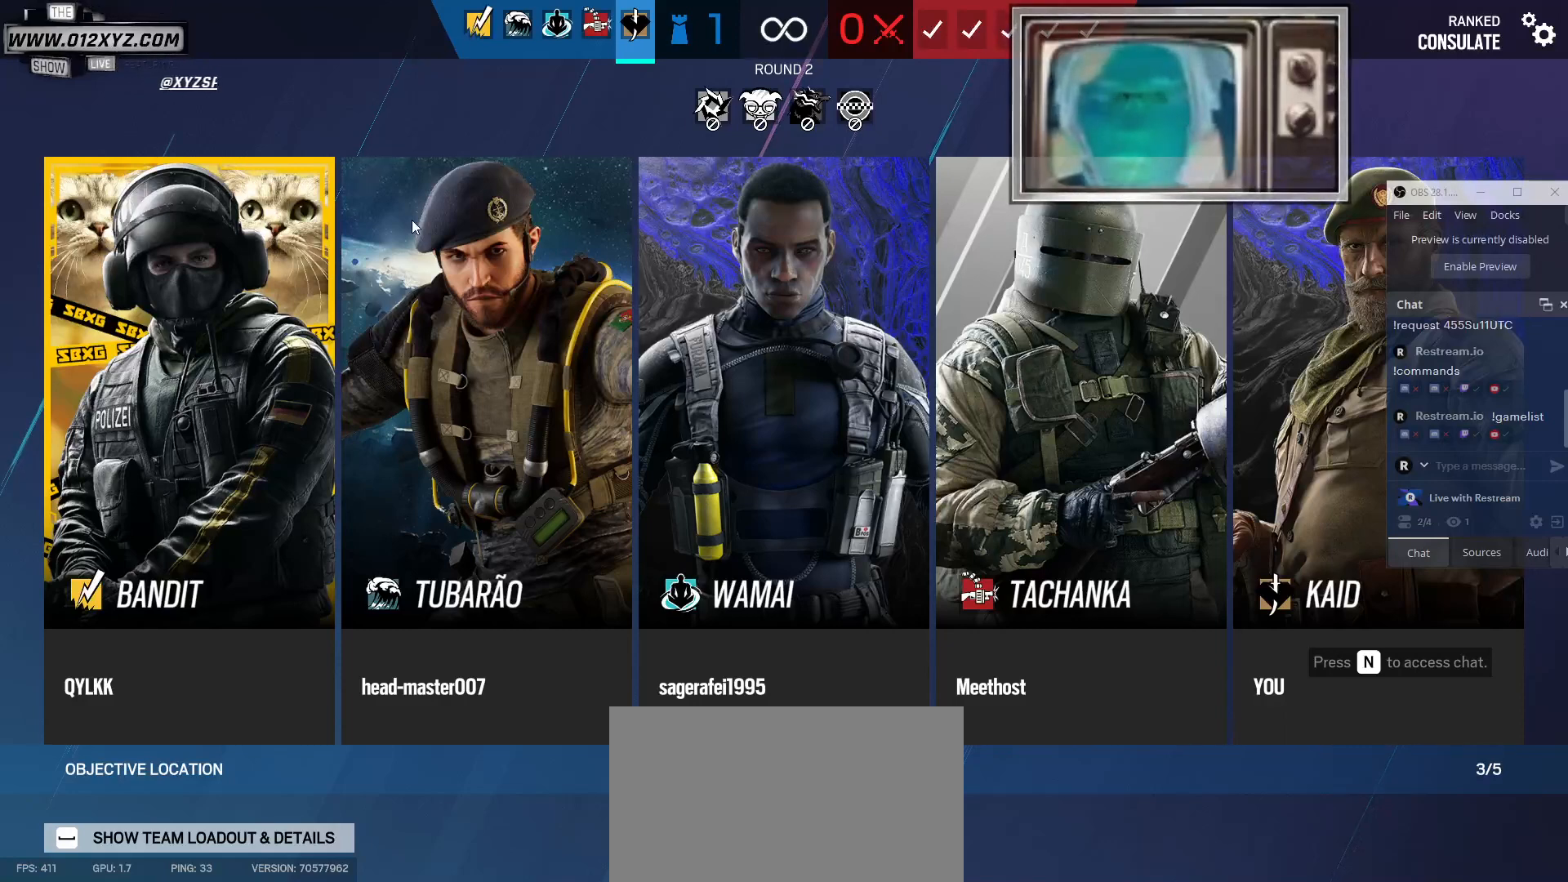
{"keys": ["e"], "mouse": [], "events": []}